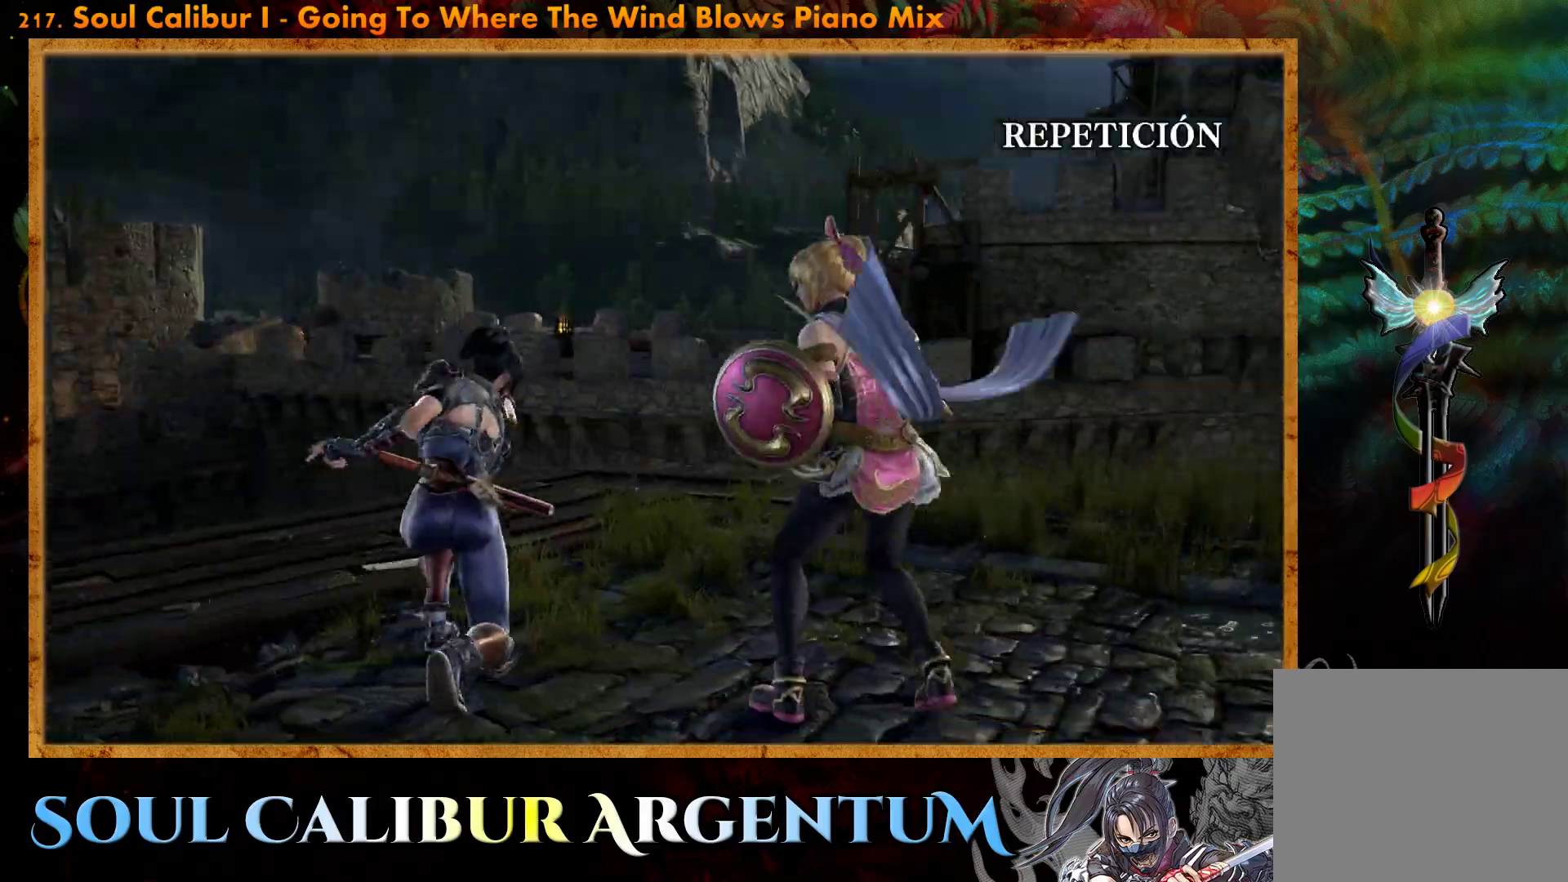
Gameplay with a controller (PlayStation layout); each line is a JSON object with the inputs held at the frame after it. "events" lists button and stick changes between this image and that frame as [ms after this image, input, new state], when the widget could be followed in between. Not read: left_stick right_stick.
{"buttons": ["START"], "events": [[367, "START", "down"]]}
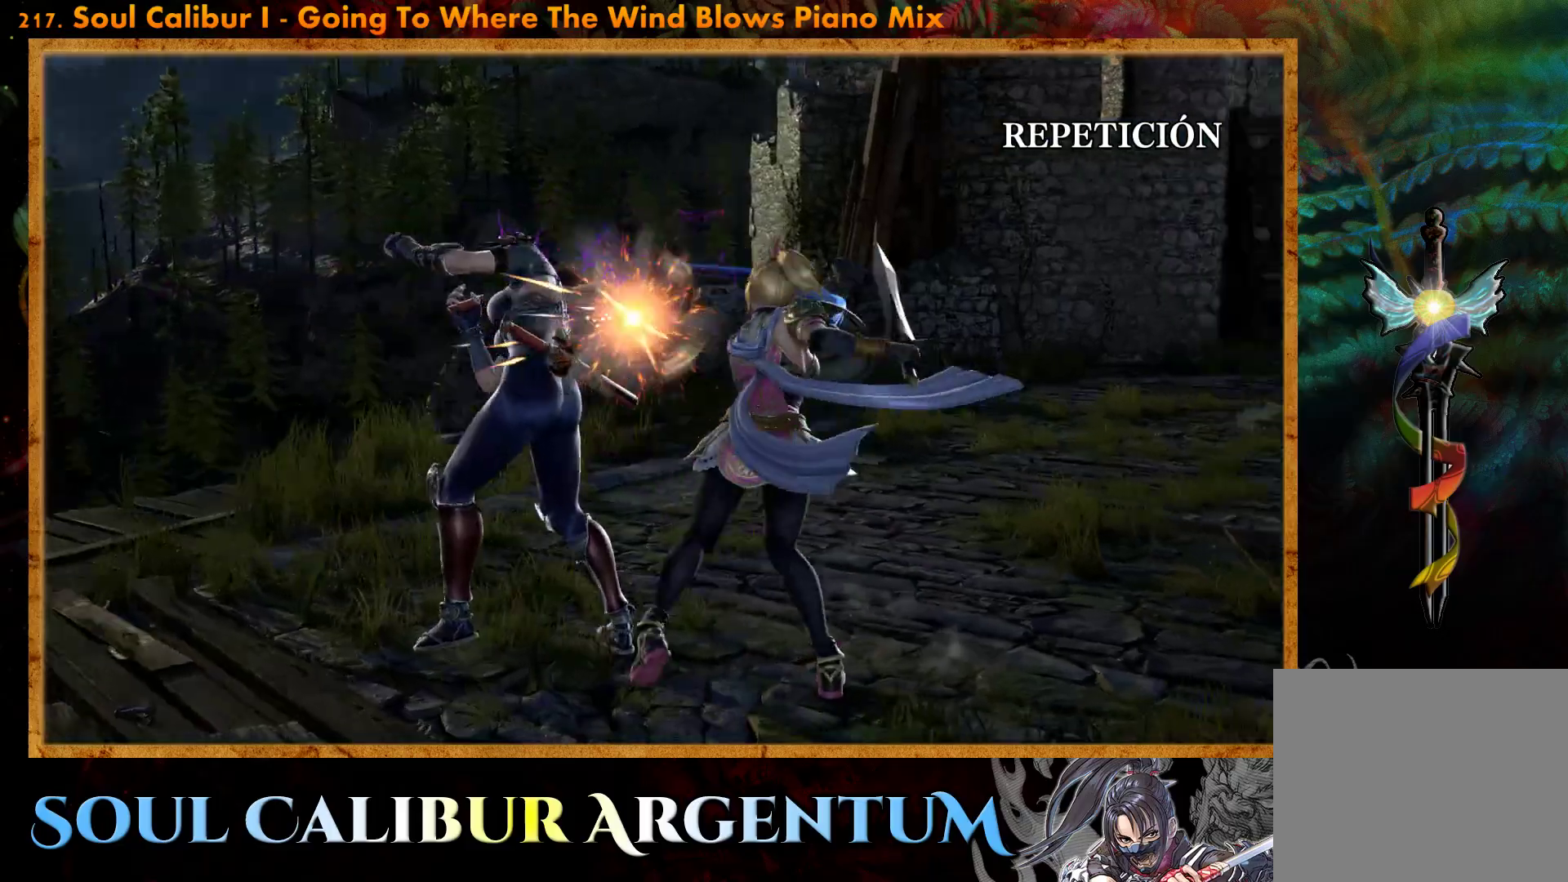
{"buttons": ["START"], "events": [[133, "START", "up"], [367, "START", "down"]]}
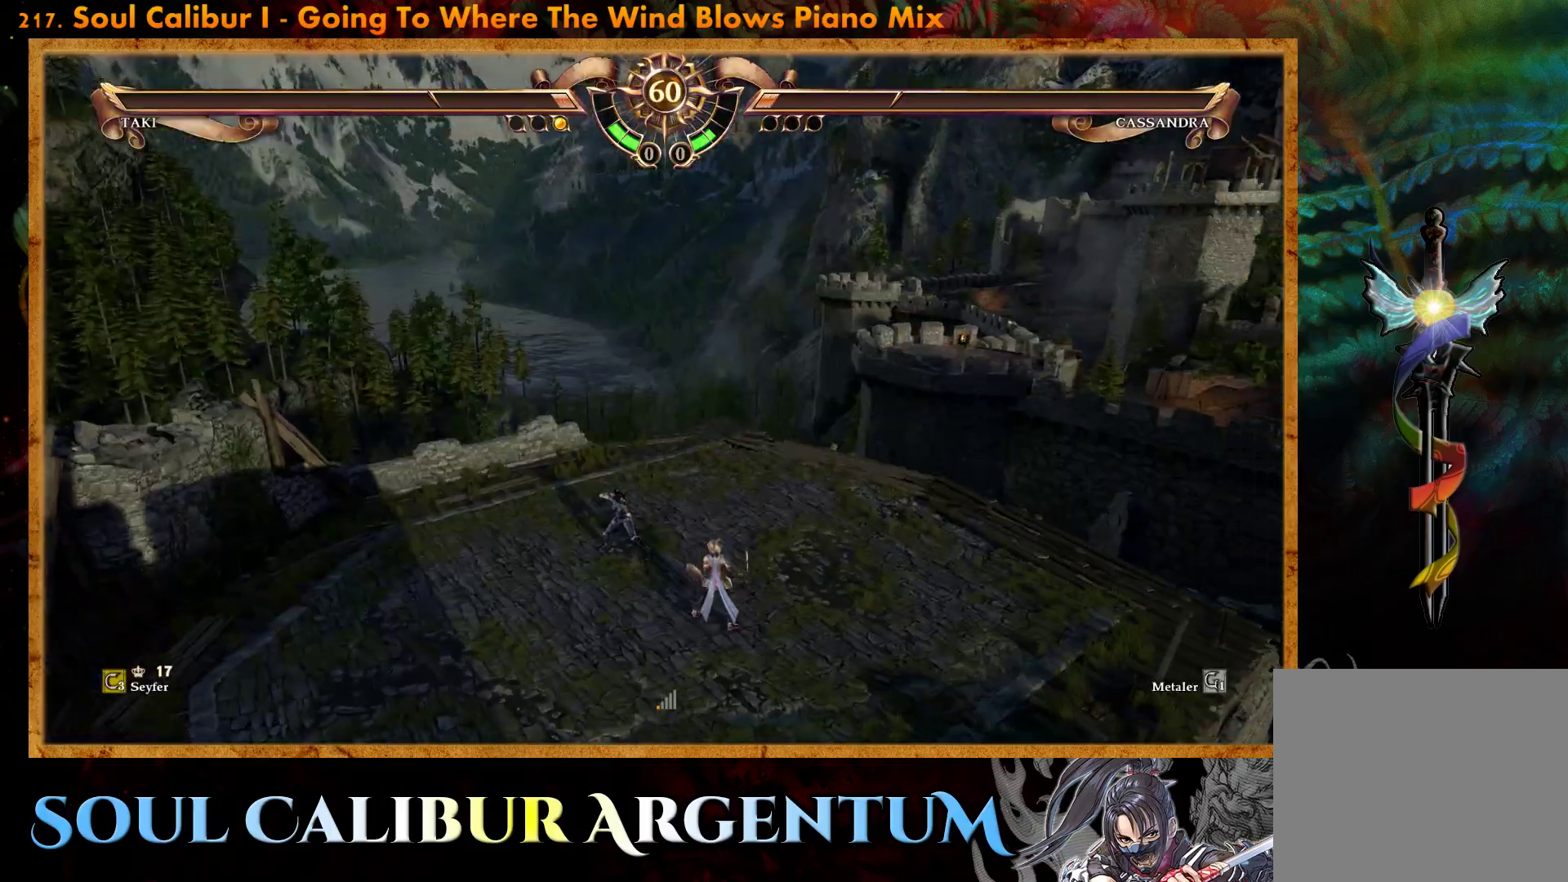
{"buttons": ["DPAD_LEFT"], "events": [[50, "START", "up"], [433, "DPAD_LEFT", "down"]]}
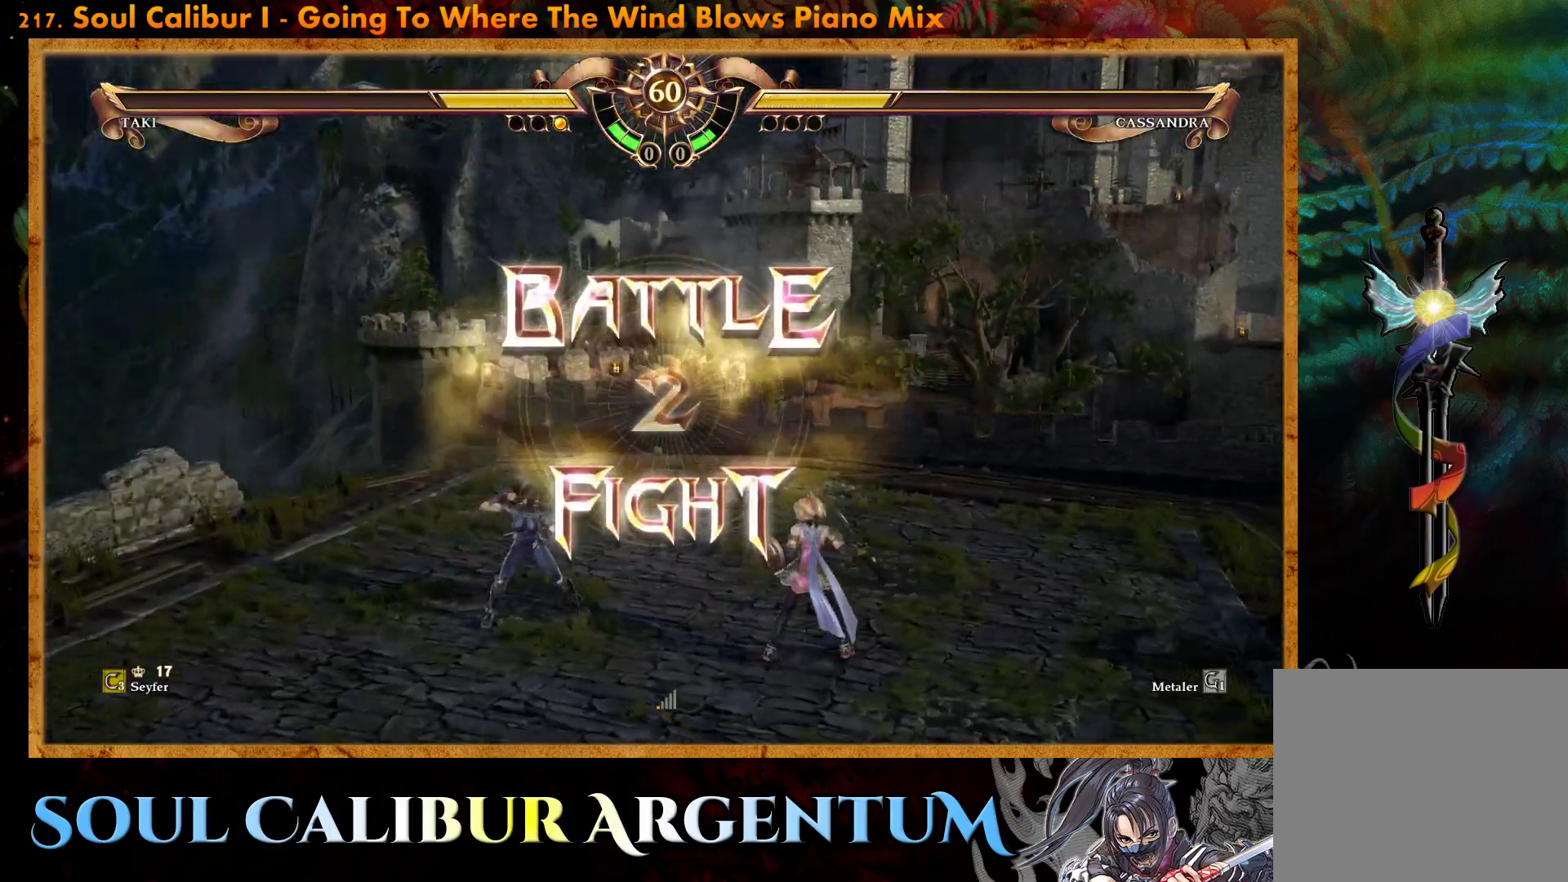
{"buttons": [], "events": [[33, "DPAD_LEFT", "up"], [367, "CROSS", "down"], [450, "CROSS", "up"]]}
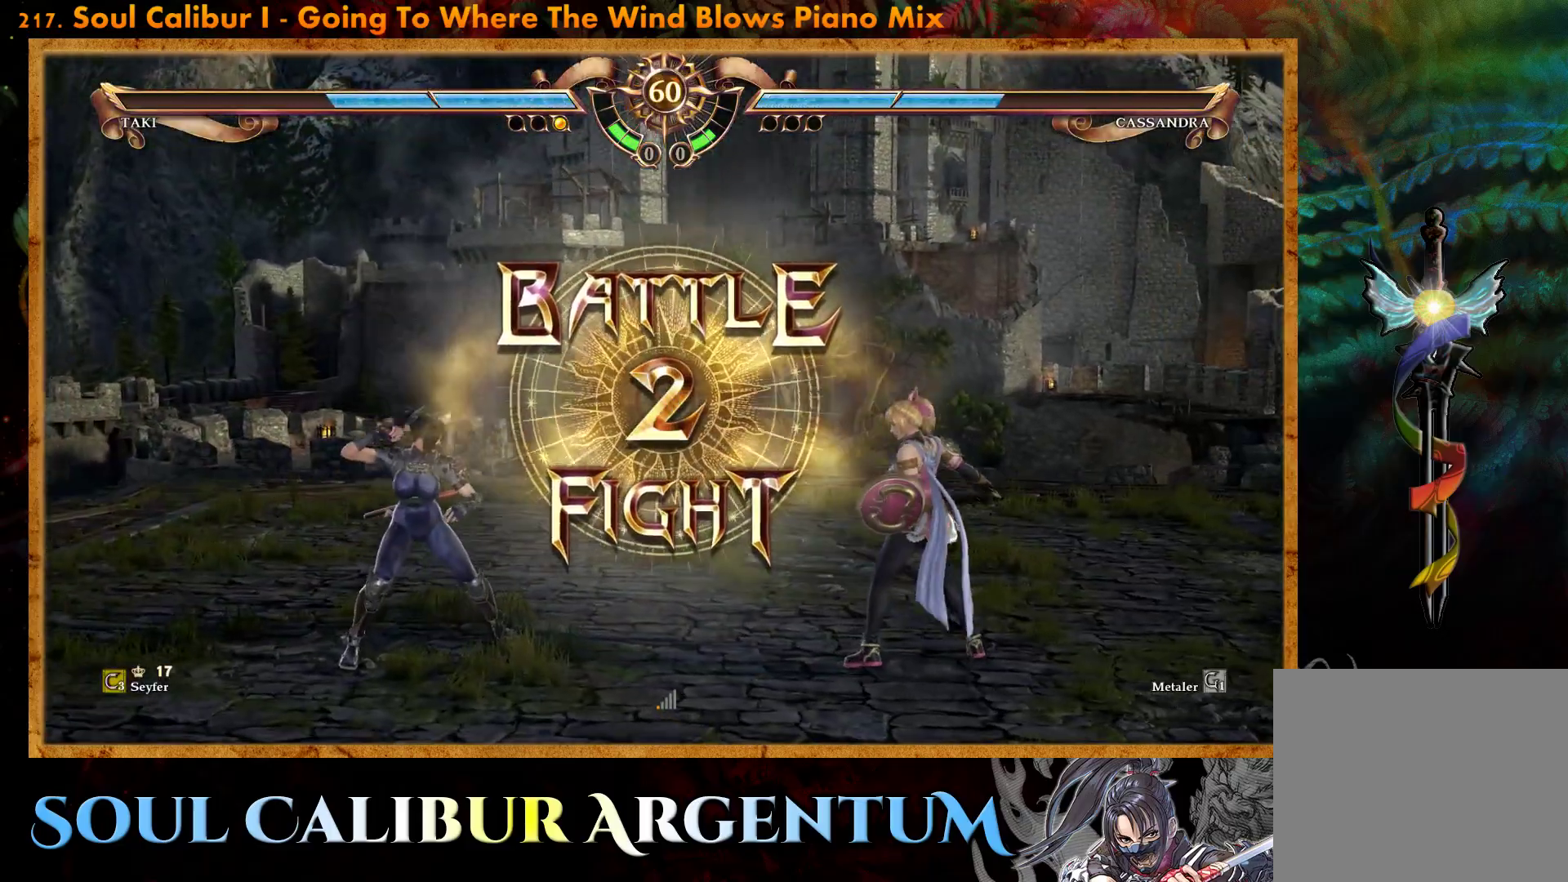
{"buttons": [], "events": [[33, "CROSS", "down"], [150, "CROSS", "up"], [200, "CROSS", "down"], [300, "CROSS", "up"]]}
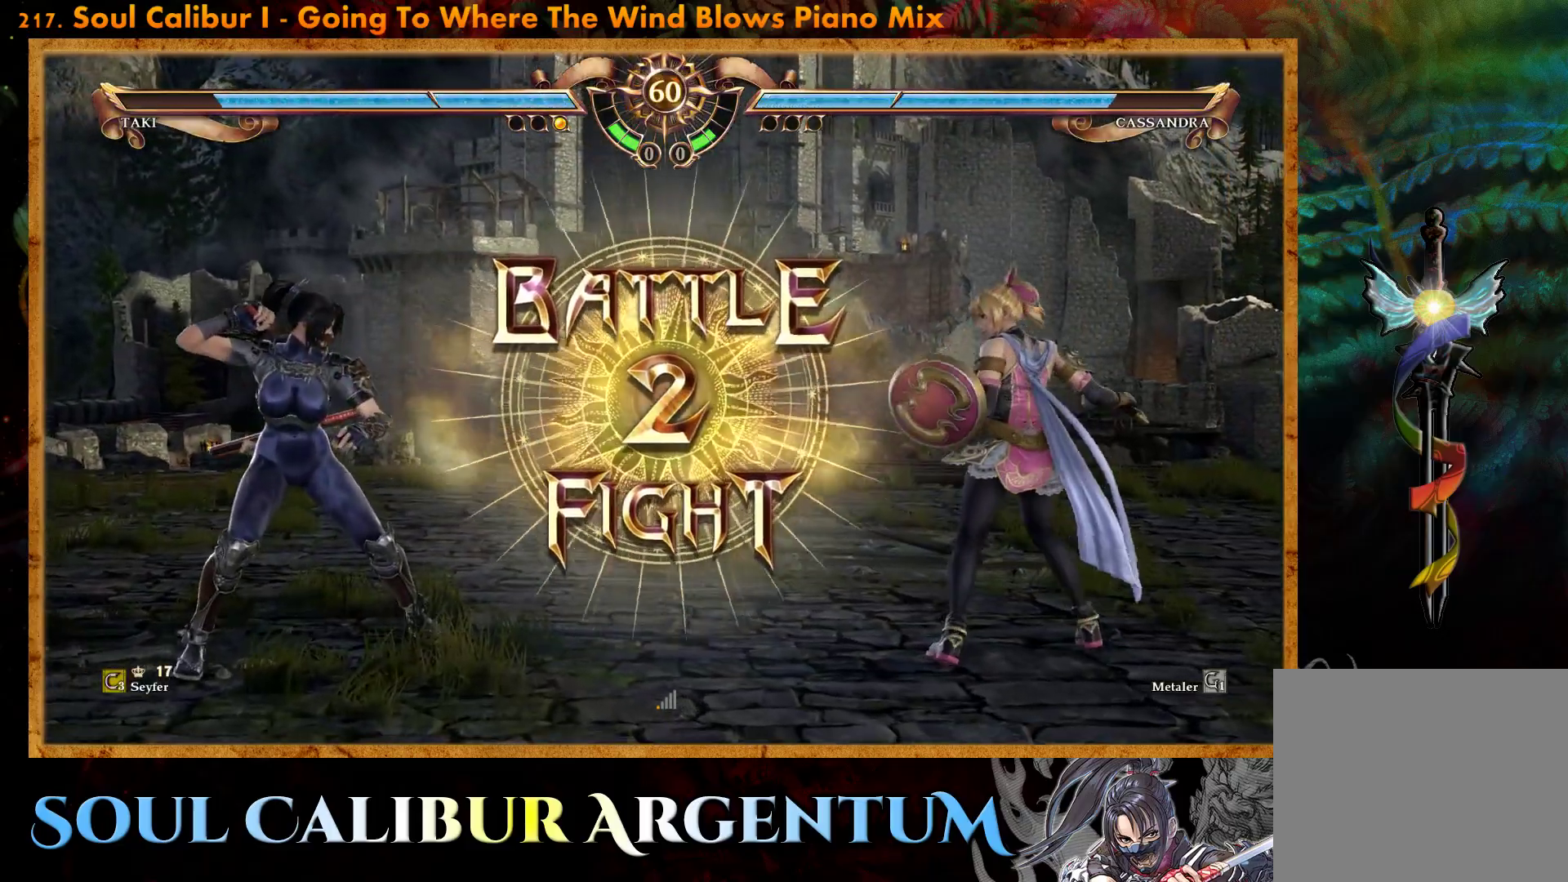
{"buttons": ["R2", "DPAD_RIGHT"], "events": [[350, "DPAD_RIGHT", "down"], [400, "R2", "down"]]}
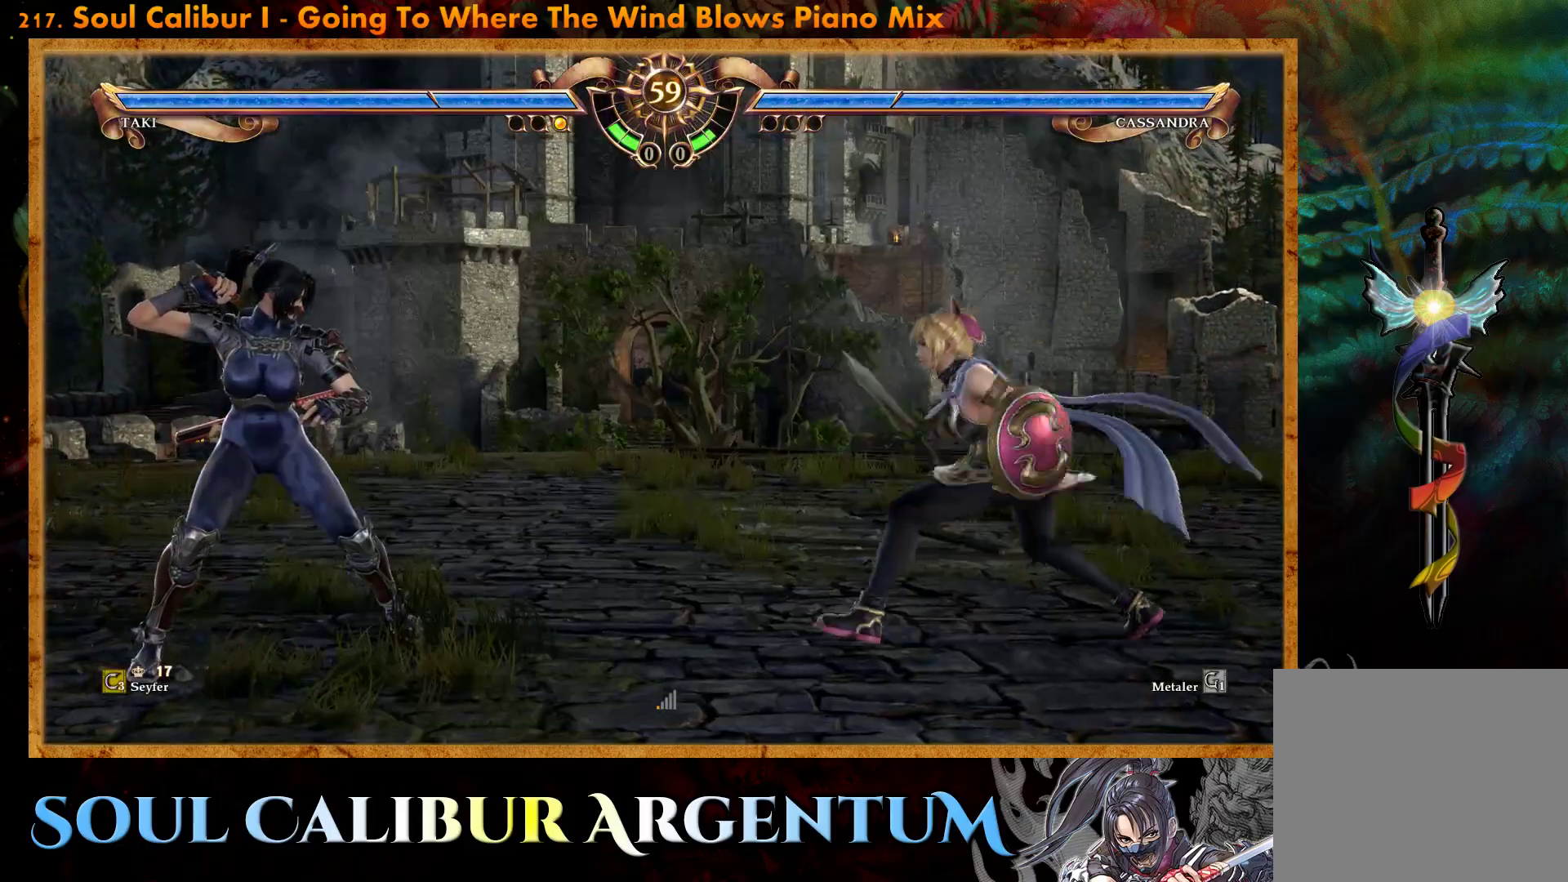
{"buttons": [], "events": [[33, "DPAD_RIGHT", "up"], [33, "R2", "up"], [183, "SQUARE", "down"], [233, "SQUARE", "up"], [317, "SQUARE", "down"], [383, "SQUARE", "up"]]}
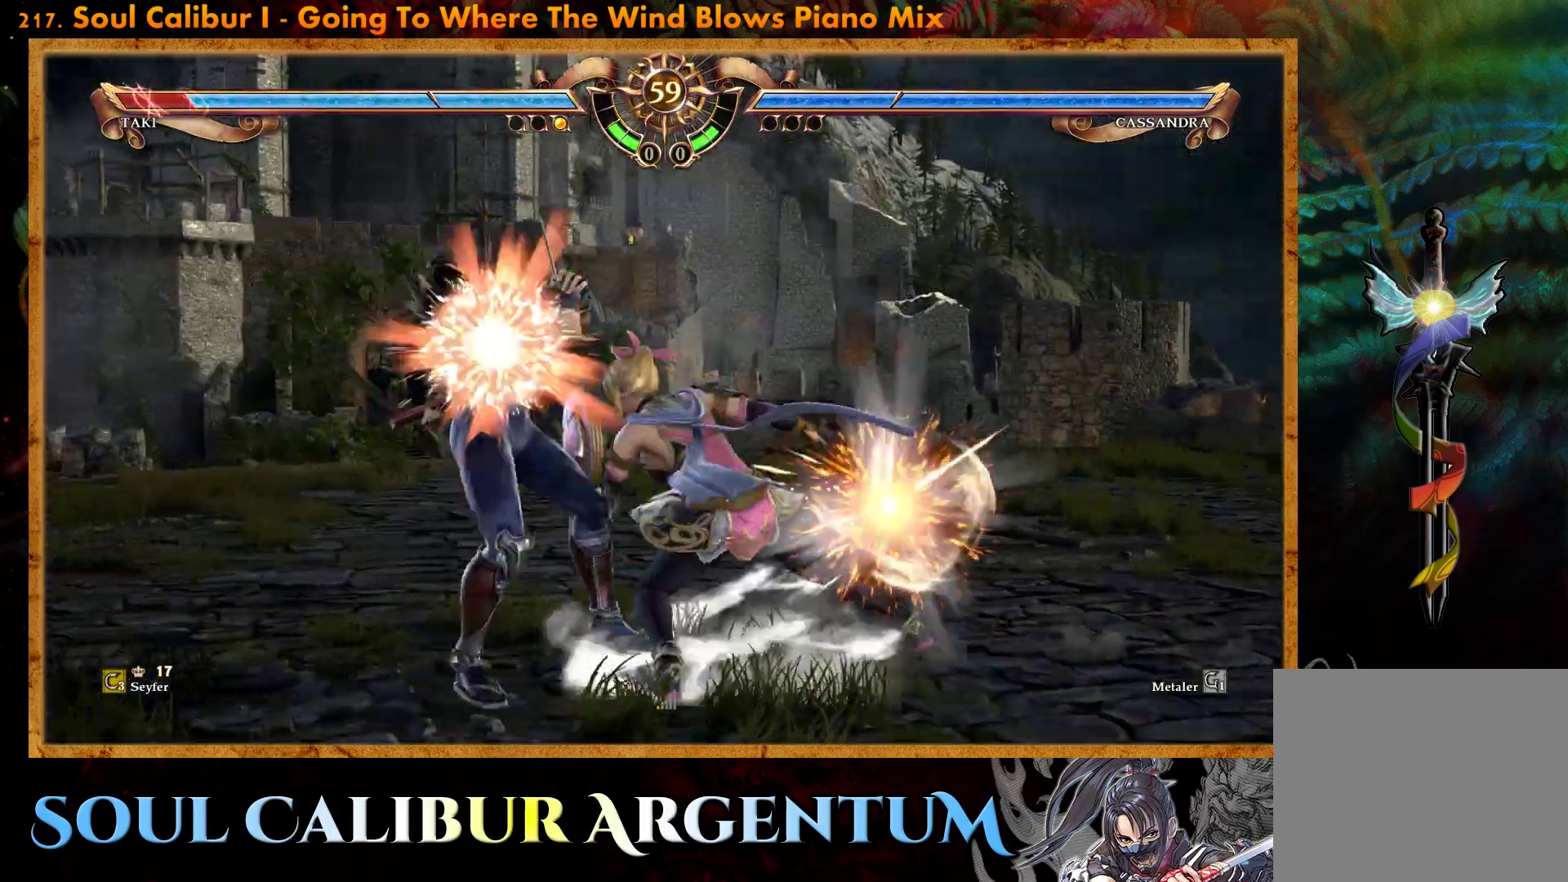
{"buttons": ["CROSS"], "events": [[250, "CROSS", "down"]]}
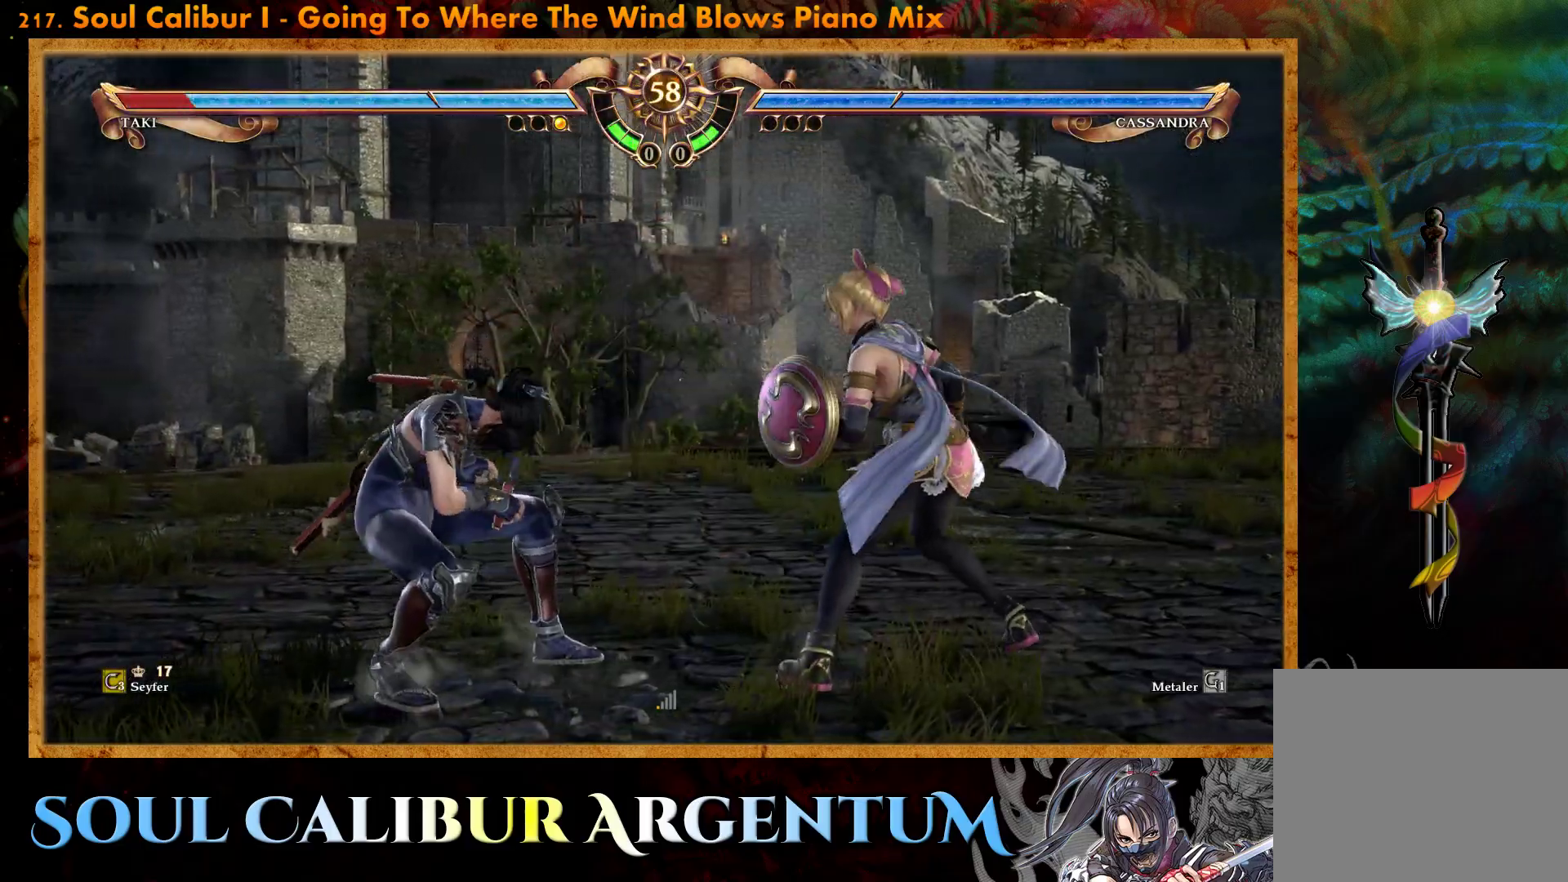
{"buttons": ["CROSS"], "events": [[100, "CROSS", "up"], [150, "CROSS", "down"]]}
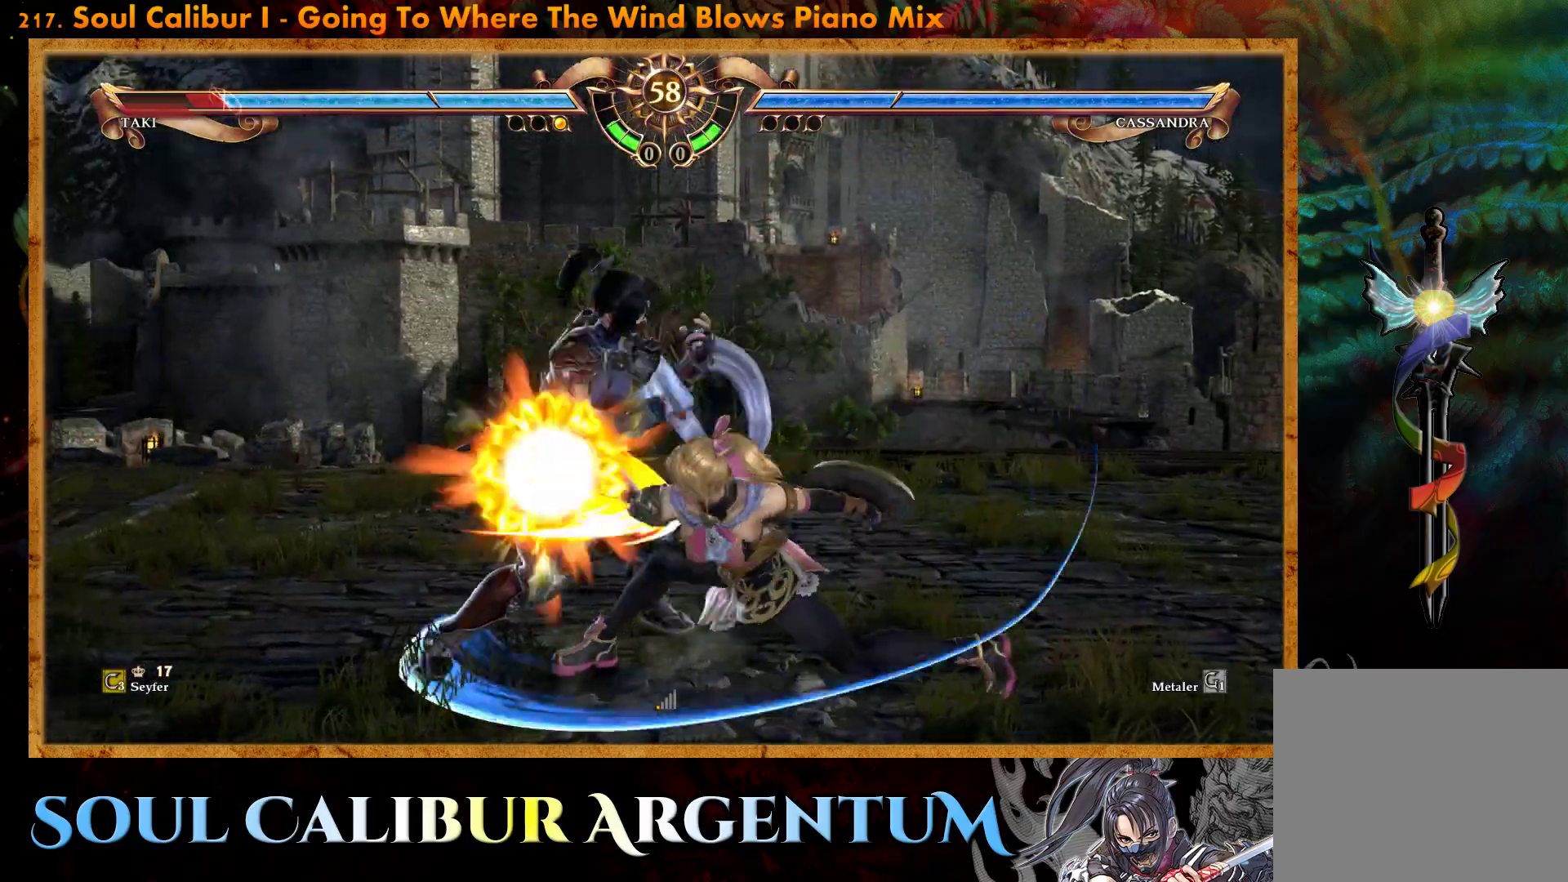
{"buttons": [], "events": [[117, "DPAD_DOWN", "down"], [217, "DPAD_DOWN", "up"], [250, "CROSS", "up"]]}
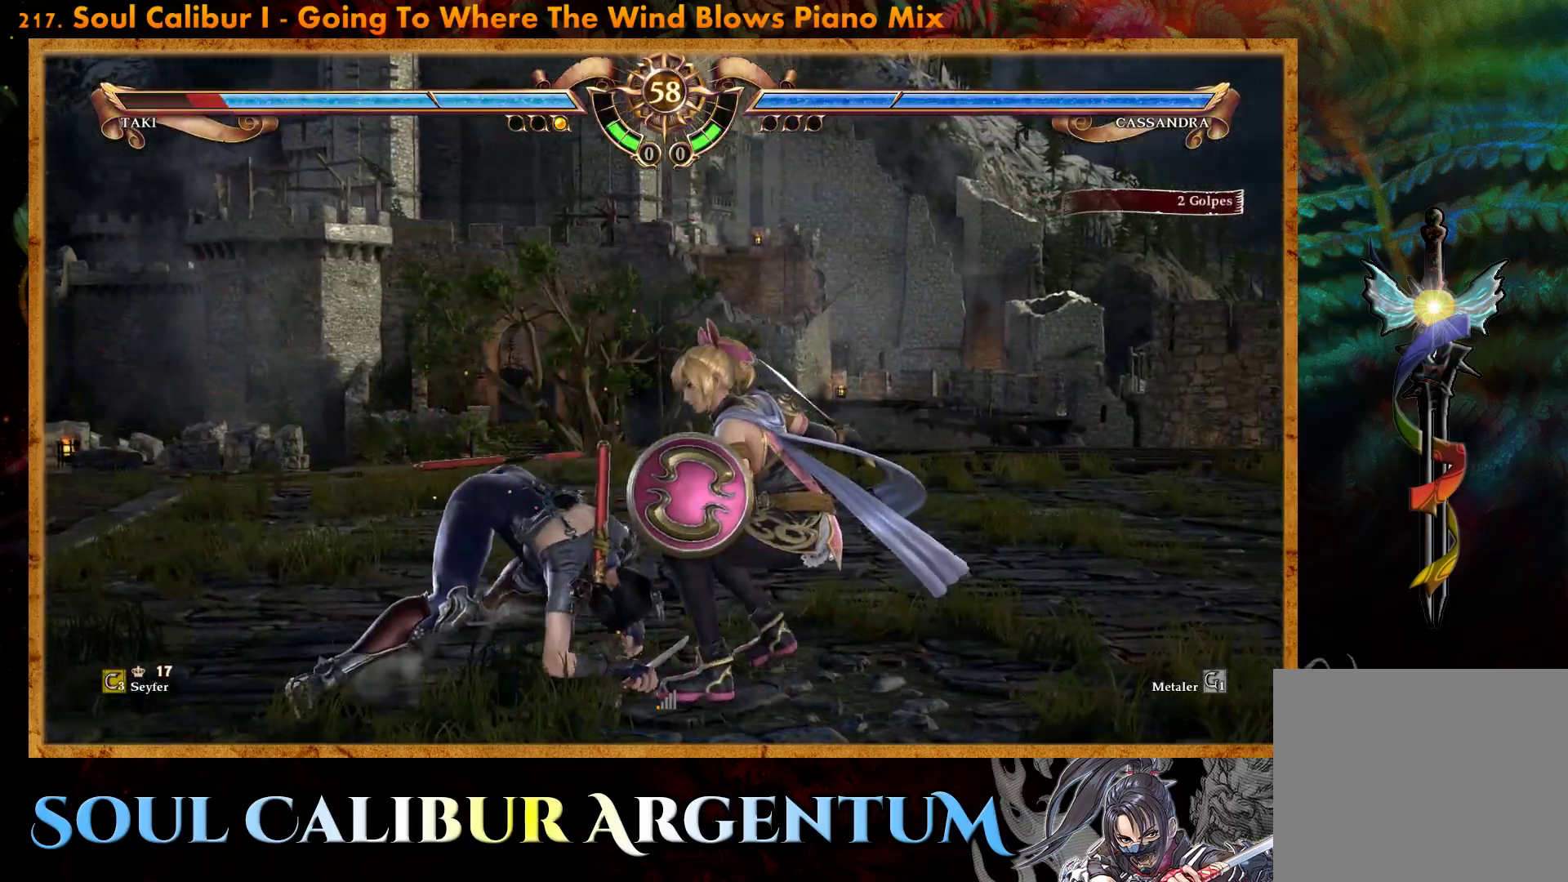
{"buttons": ["CROSS"], "events": [[33, "DPAD_RIGHT", "down"], [67, "CROSS", "down"], [150, "DPAD_RIGHT", "up"]]}
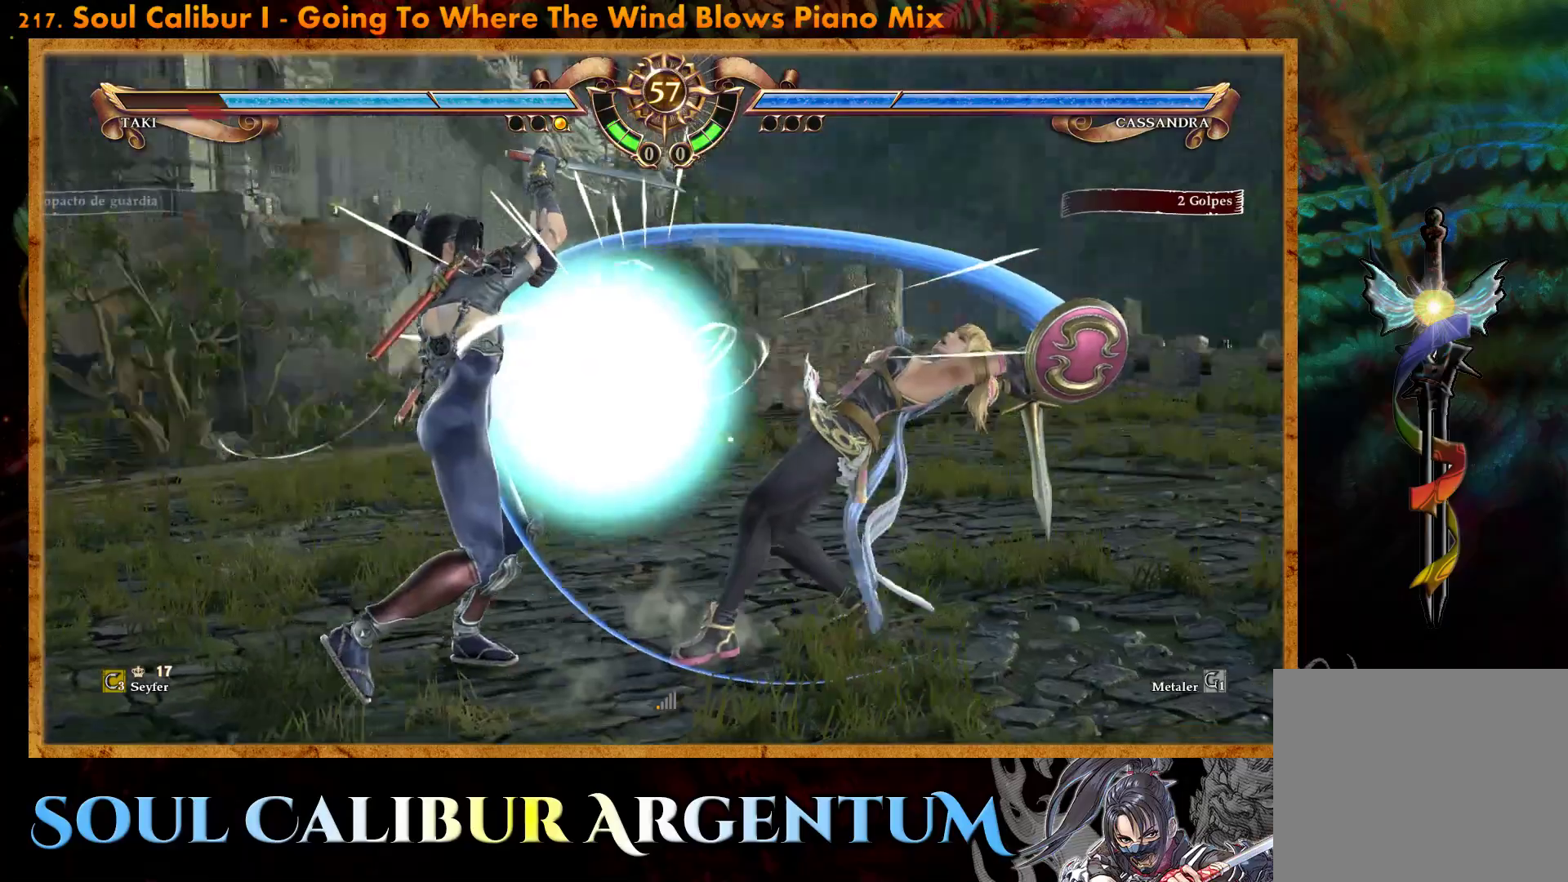
{"buttons": ["L2"], "events": [[133, "CROSS", "up"], [300, "L2", "down"], [383, "L2", "up"], [450, "L2", "down"]]}
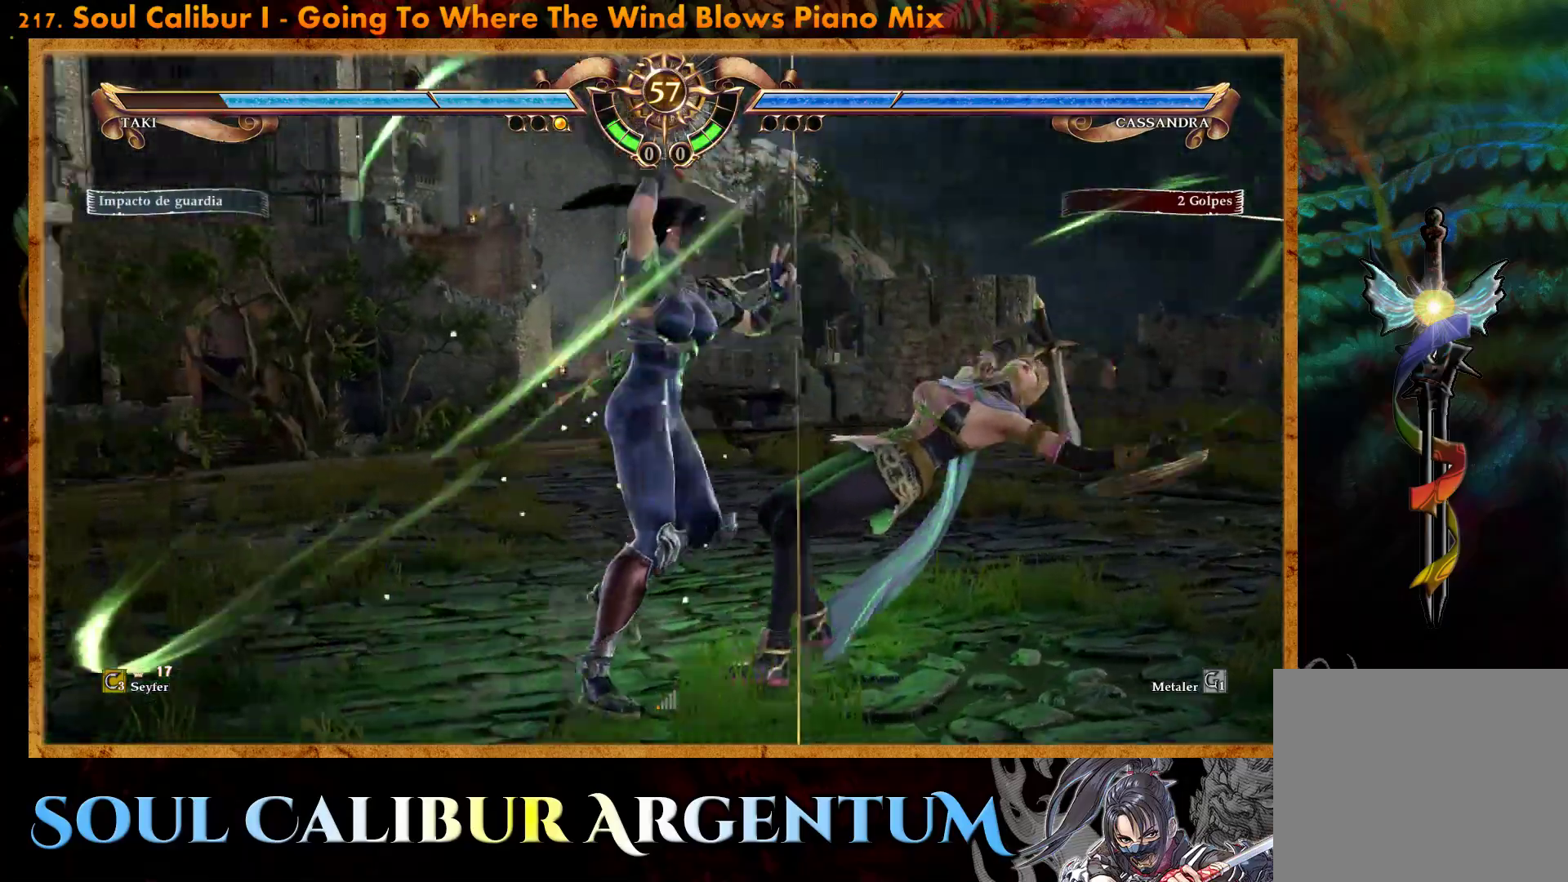
{"buttons": [], "events": [[17, "L2", "up"]]}
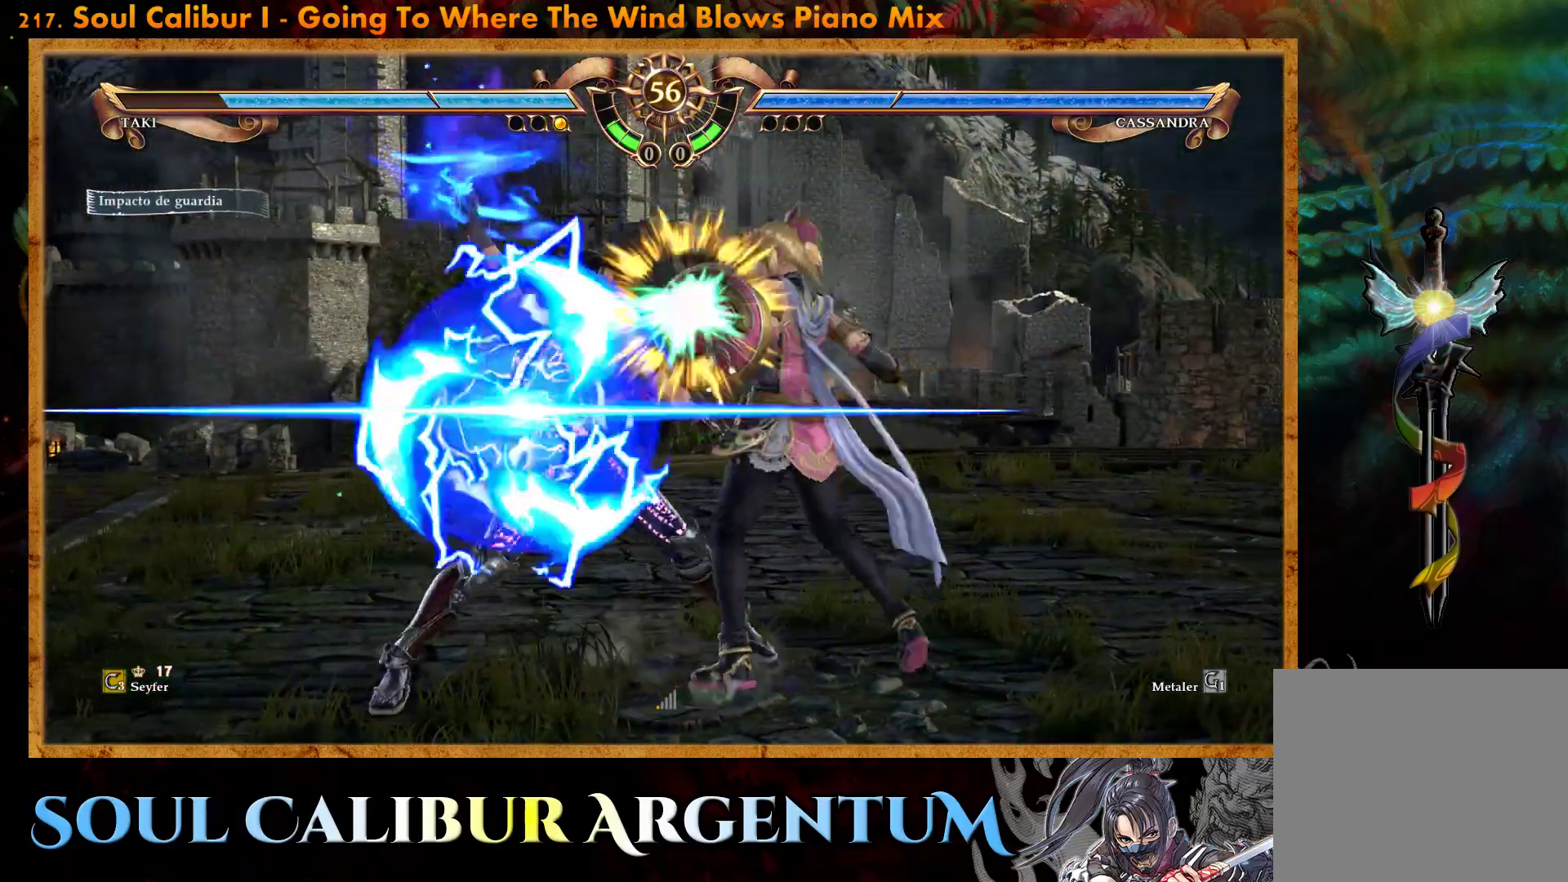
{"buttons": ["DPAD_DOWN", "DPAD_LEFT"], "events": [[467, "DPAD_DOWN", "down"], [500, "DPAD_LEFT", "down"]]}
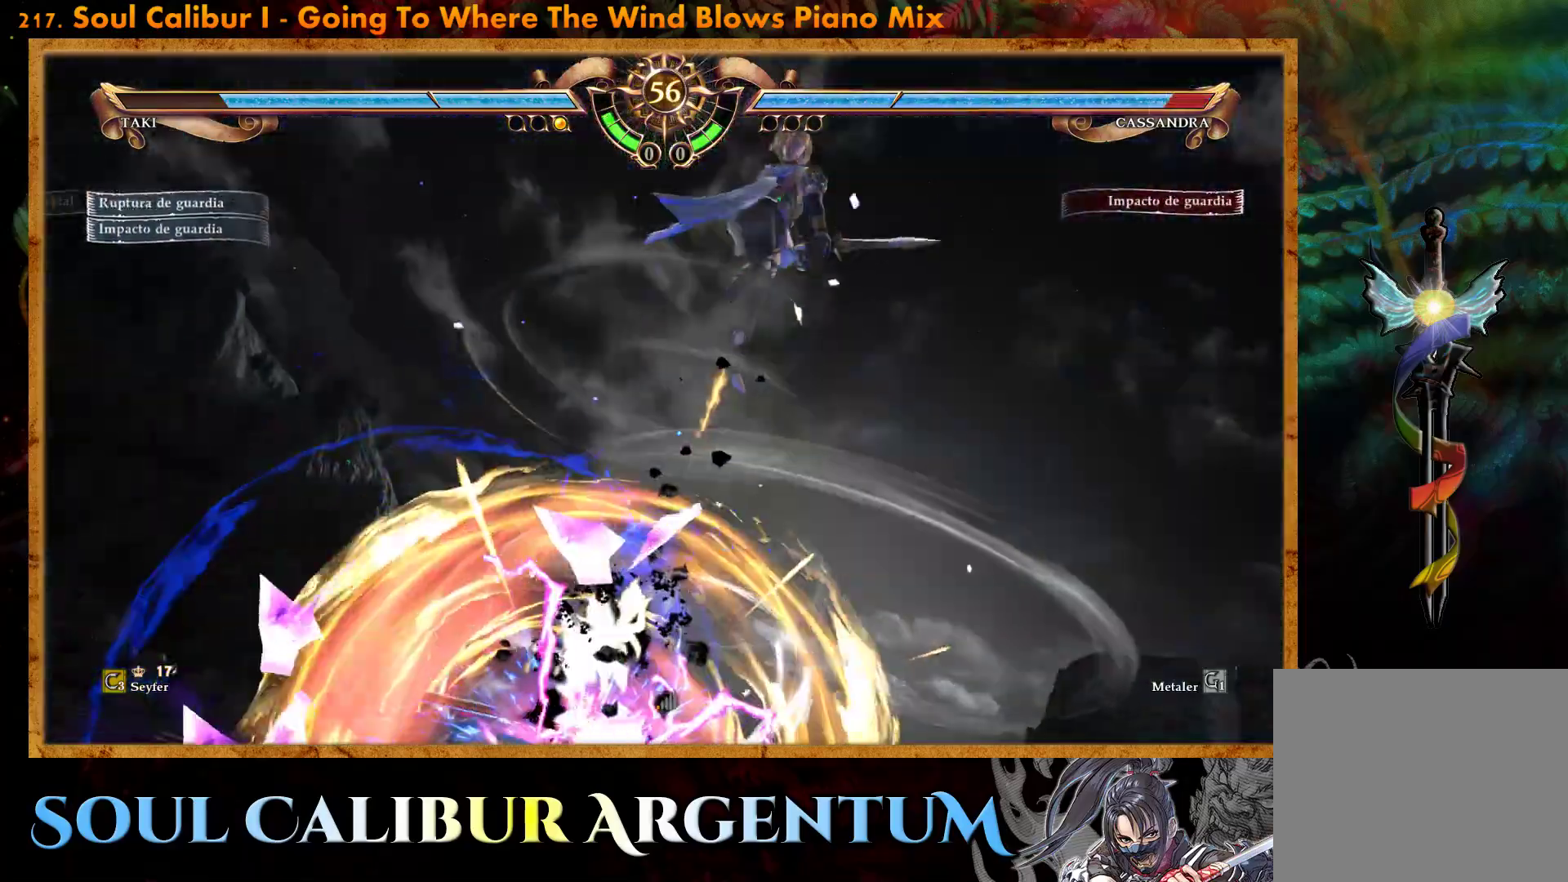
{"buttons": ["L2"], "events": [[67, "DPAD_DOWN", "up"], [167, "DPAD_LEFT", "up"], [283, "L2", "down"], [367, "L2", "up"], [433, "L2", "down"]]}
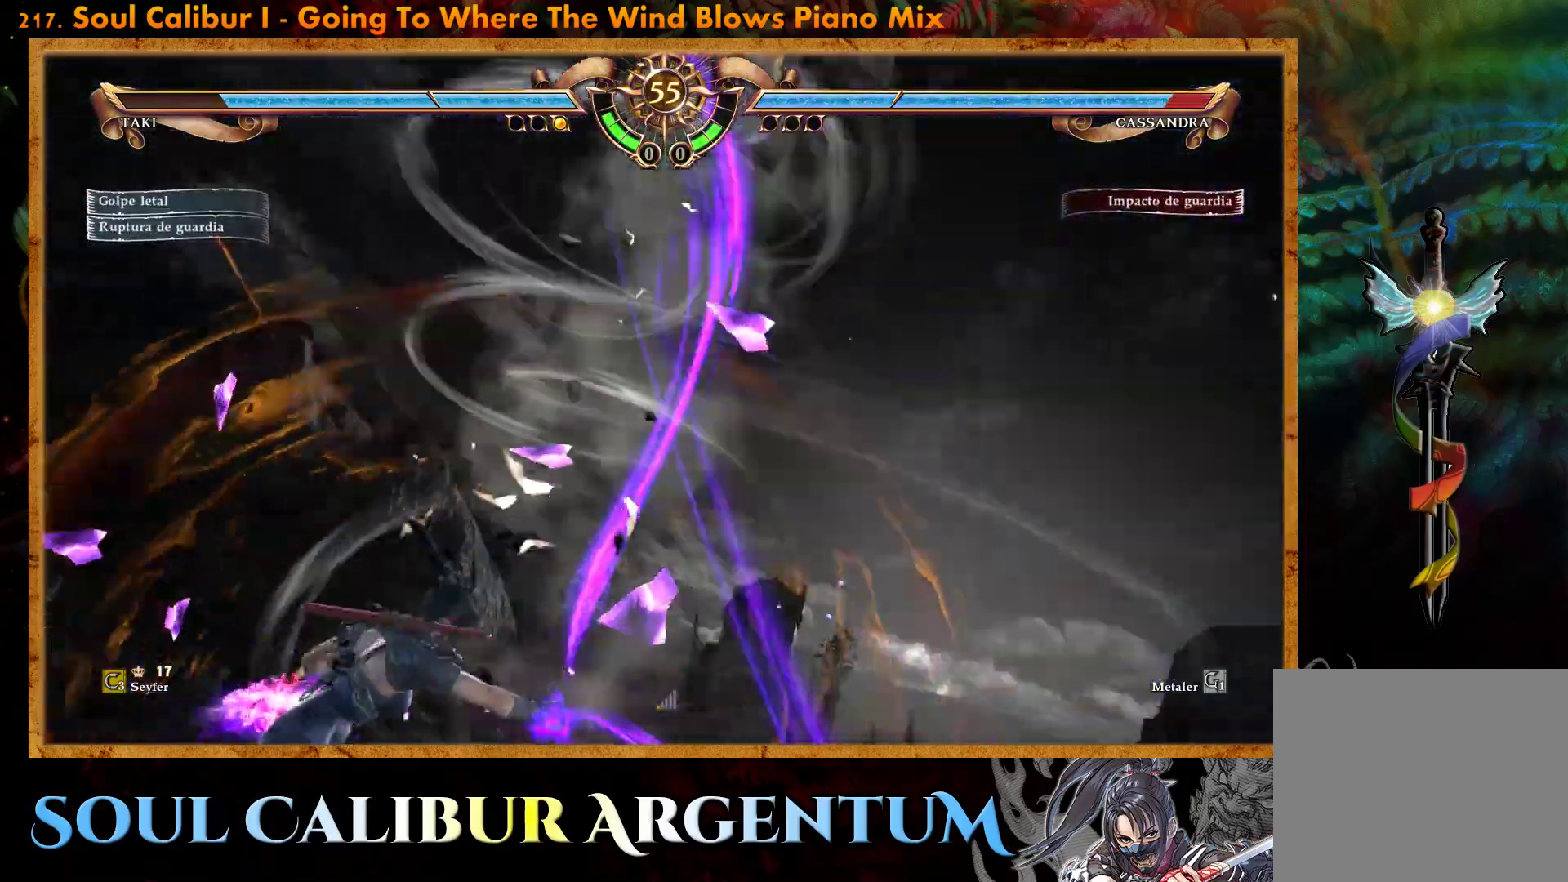
{"buttons": [], "events": [[17, "L2", "up"]]}
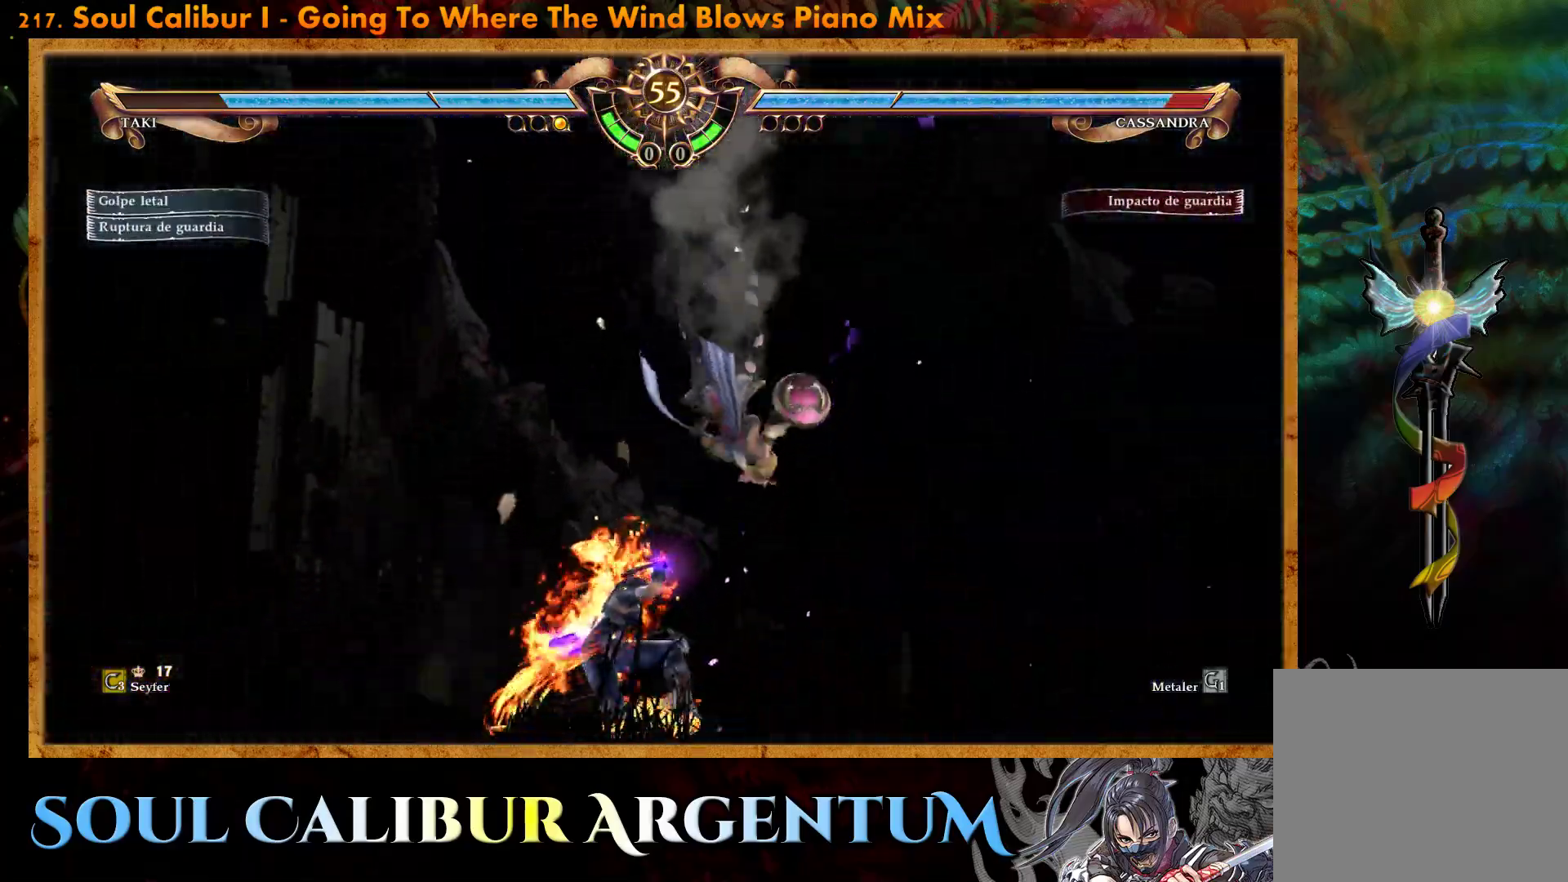
{"buttons": [], "events": []}
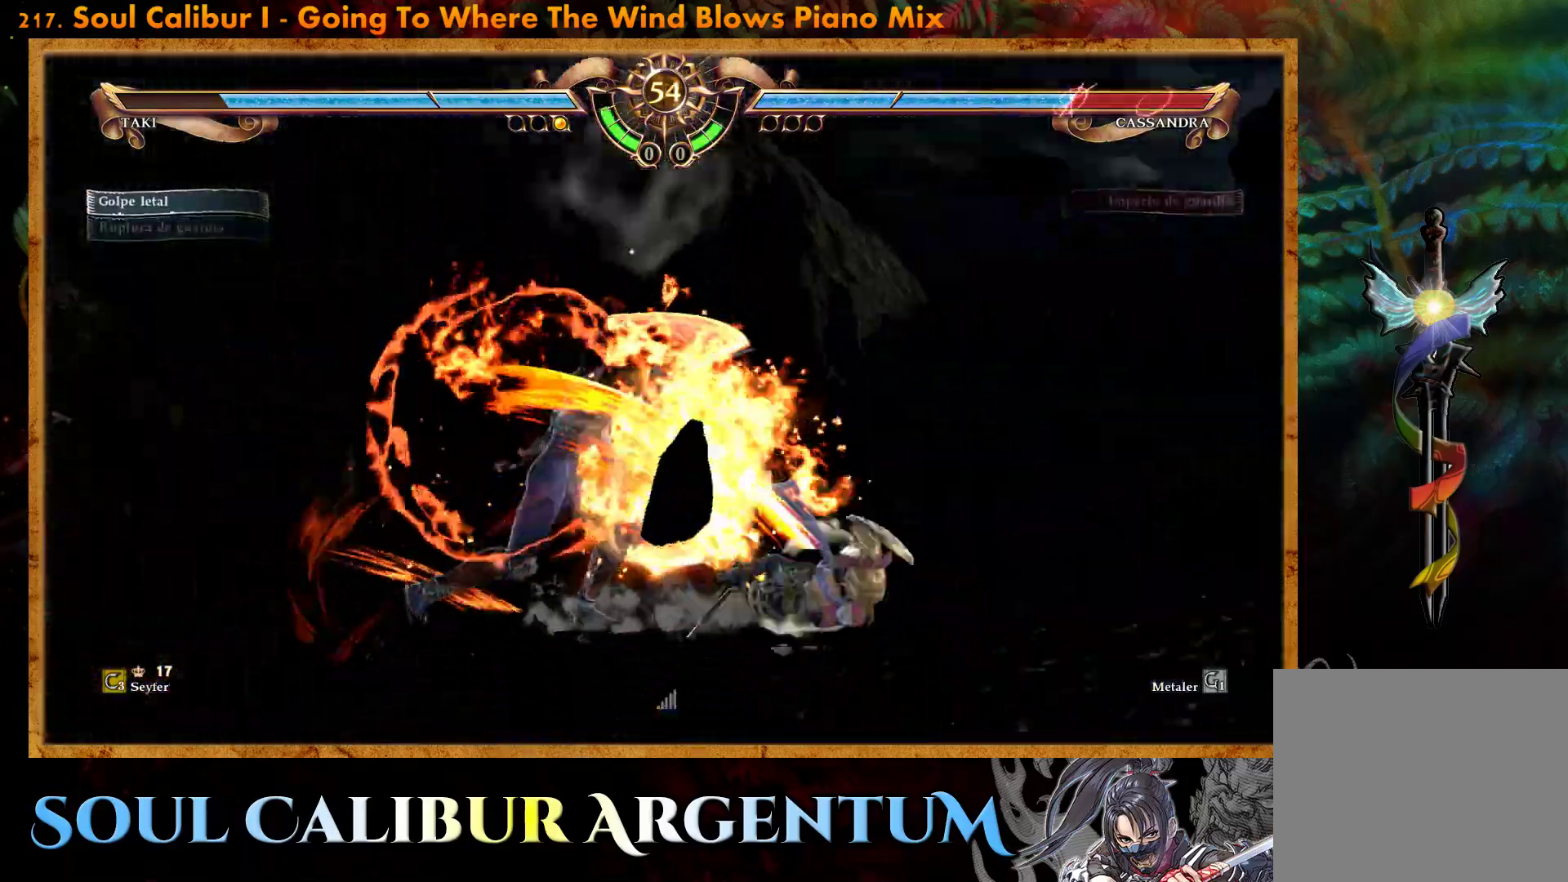
{"buttons": ["SQUARE", "DPAD_DOWN", "DPAD_LEFT"], "events": [[167, "DPAD_LEFT", "down"], [183, "DPAD_DOWN", "down"], [250, "SQUARE", "down"]]}
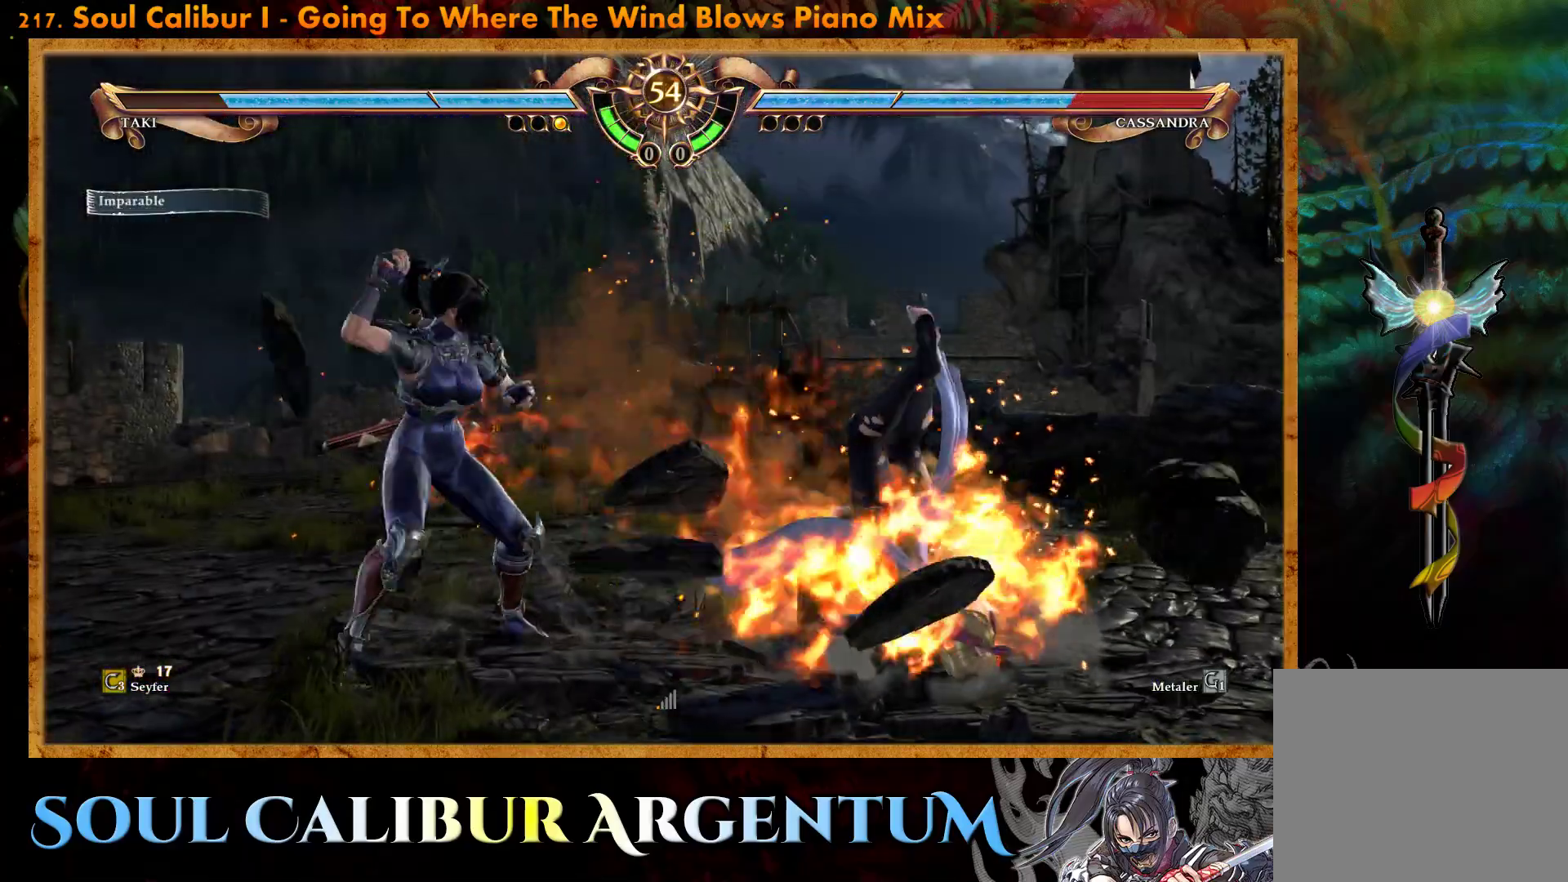
{"buttons": [], "events": [[367, "DPAD_DOWN", "up"], [400, "DPAD_LEFT", "up"], [417, "SQUARE", "up"]]}
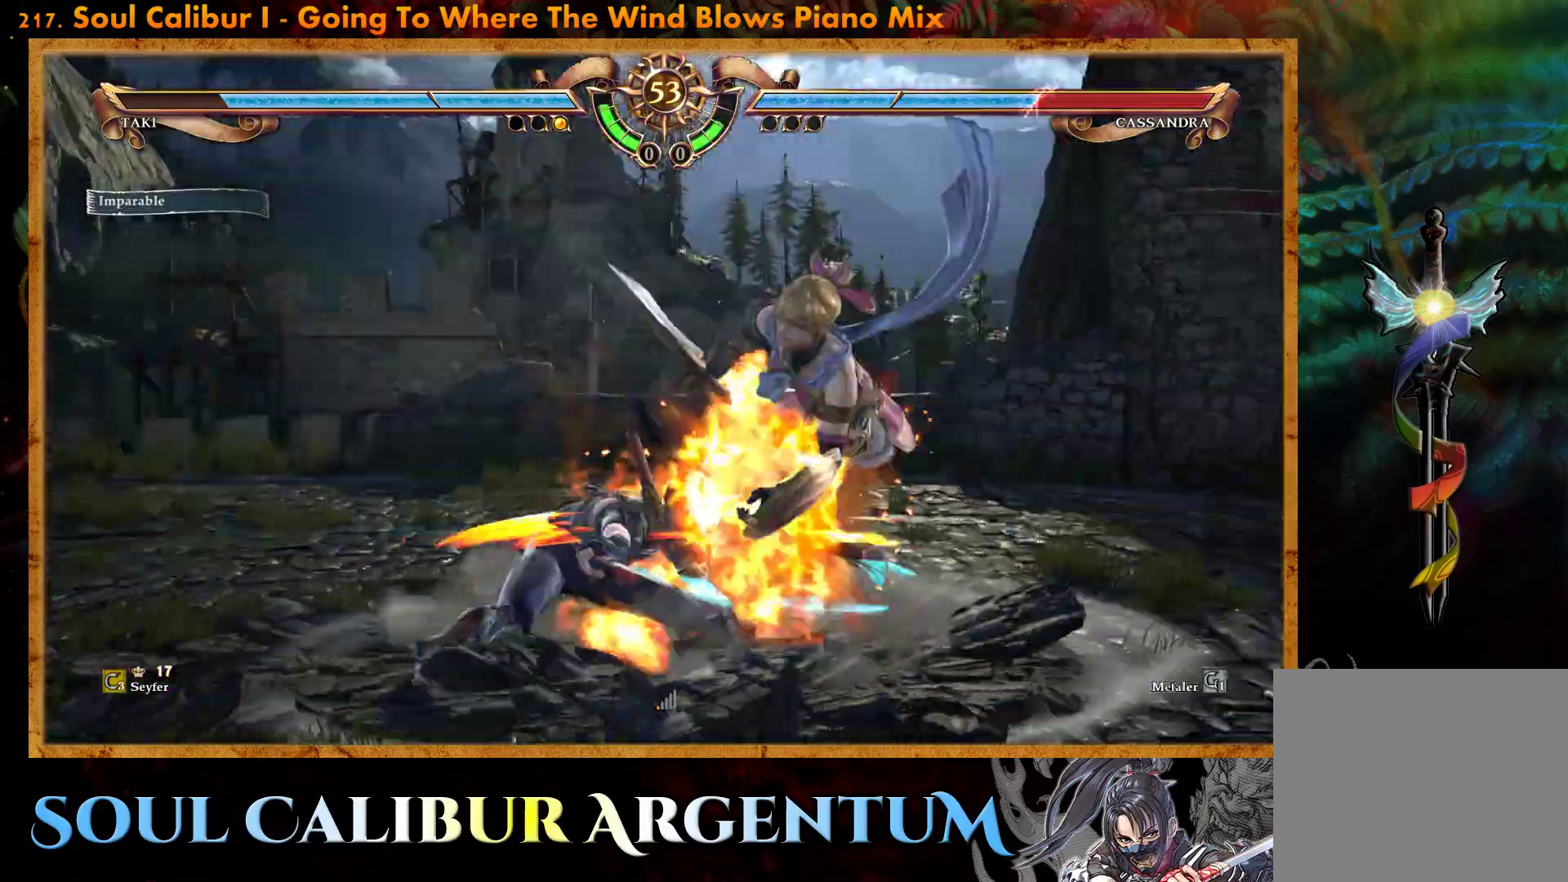
{"buttons": ["SQUARE"], "events": [[283, "SQUARE", "down"], [383, "SQUARE", "up"], [450, "SQUARE", "down"]]}
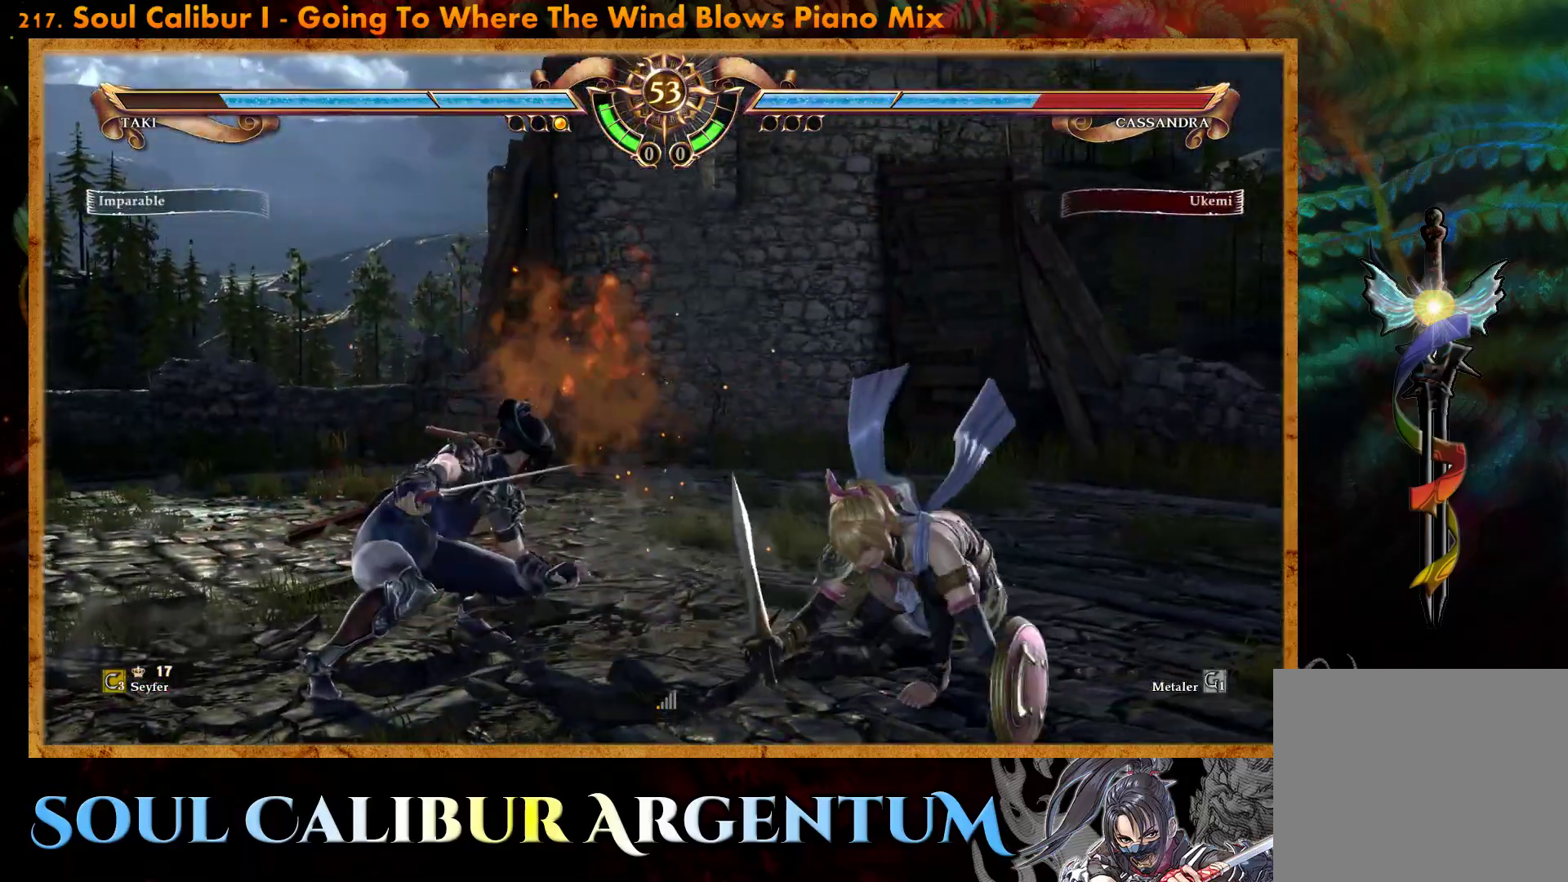
{"buttons": ["SQUARE"], "events": [[50, "SQUARE", "up"], [117, "SQUARE", "down"], [217, "SQUARE", "up"], [283, "SQUARE", "down"], [383, "SQUARE", "up"], [450, "SQUARE", "down"]]}
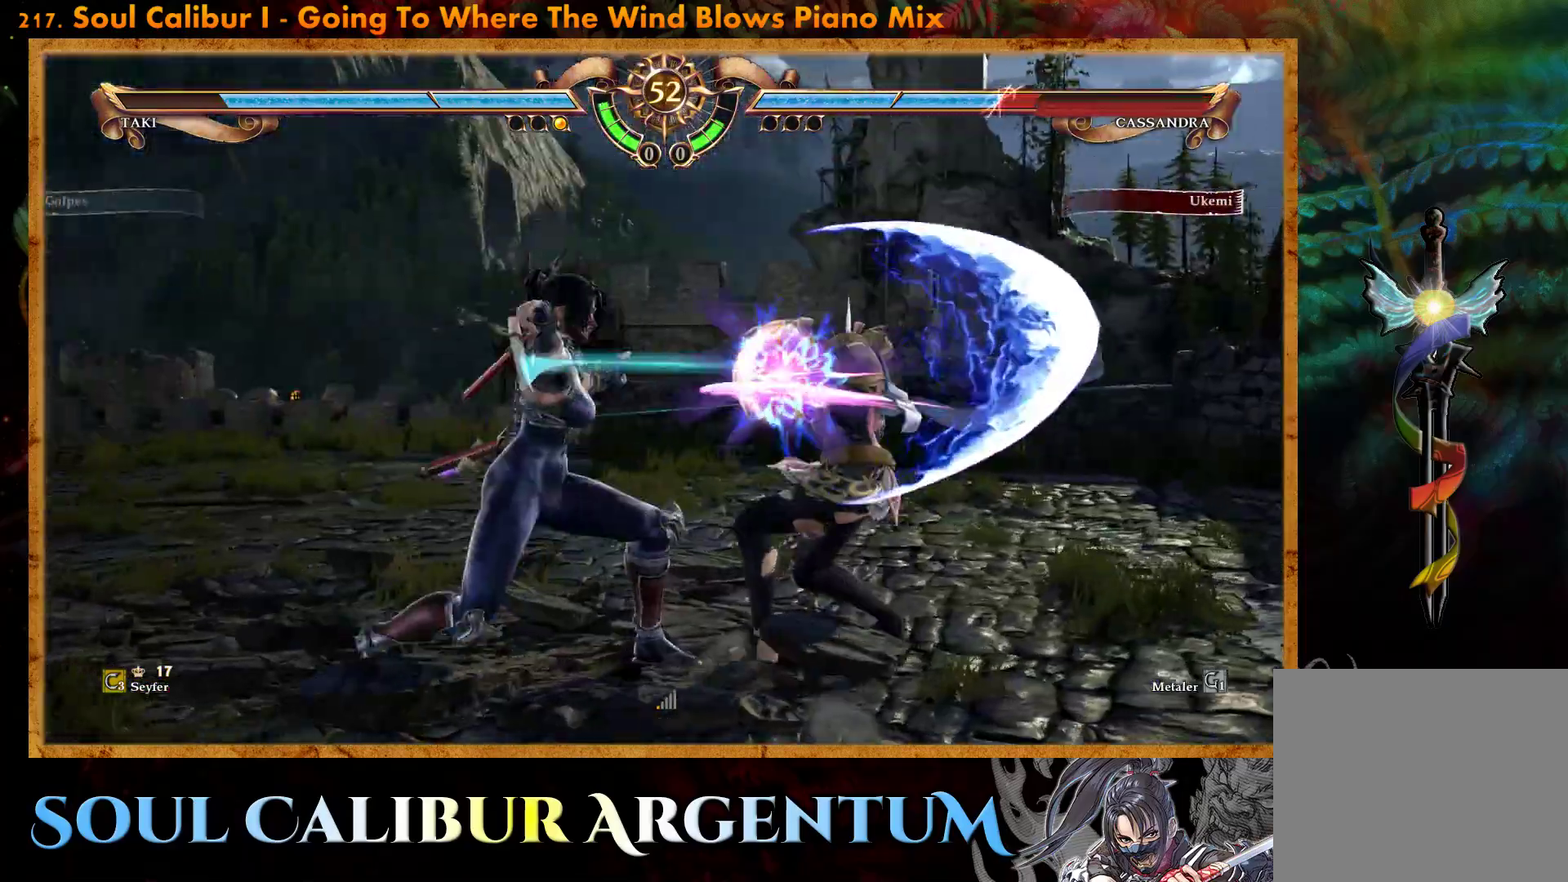
{"buttons": ["CROSS"], "events": [[50, "SQUARE", "up"], [133, "SQUARE", "down"], [200, "SQUARE", "up"], [267, "SQUARE", "down"], [367, "SQUARE", "up"], [483, "CROSS", "down"]]}
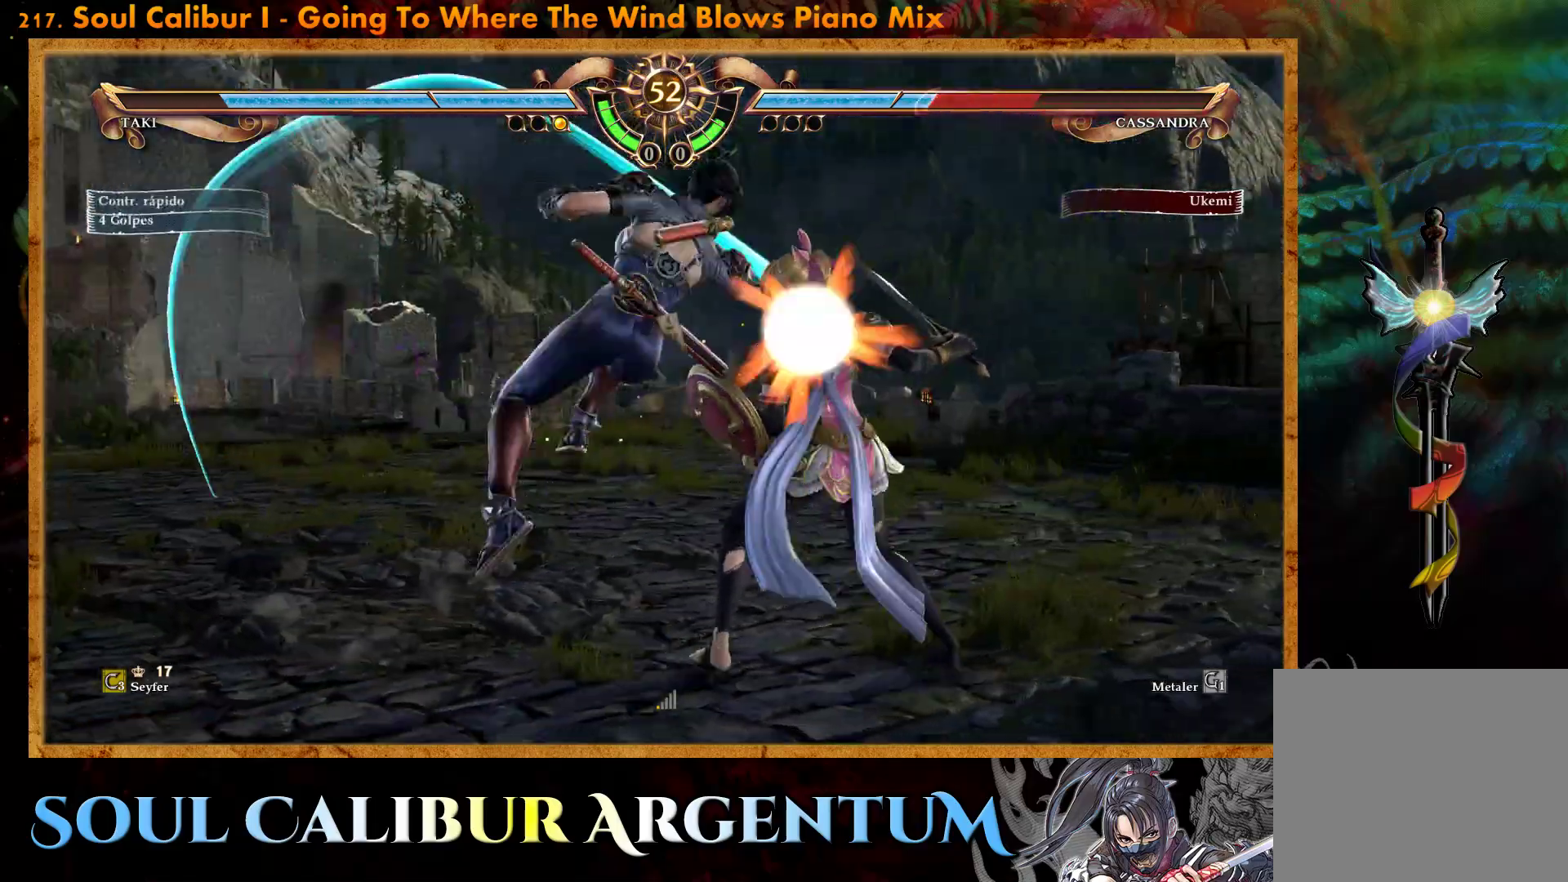
{"buttons": ["DPAD_RIGHT"], "events": [[133, "CROSS", "up"], [483, "DPAD_RIGHT", "down"]]}
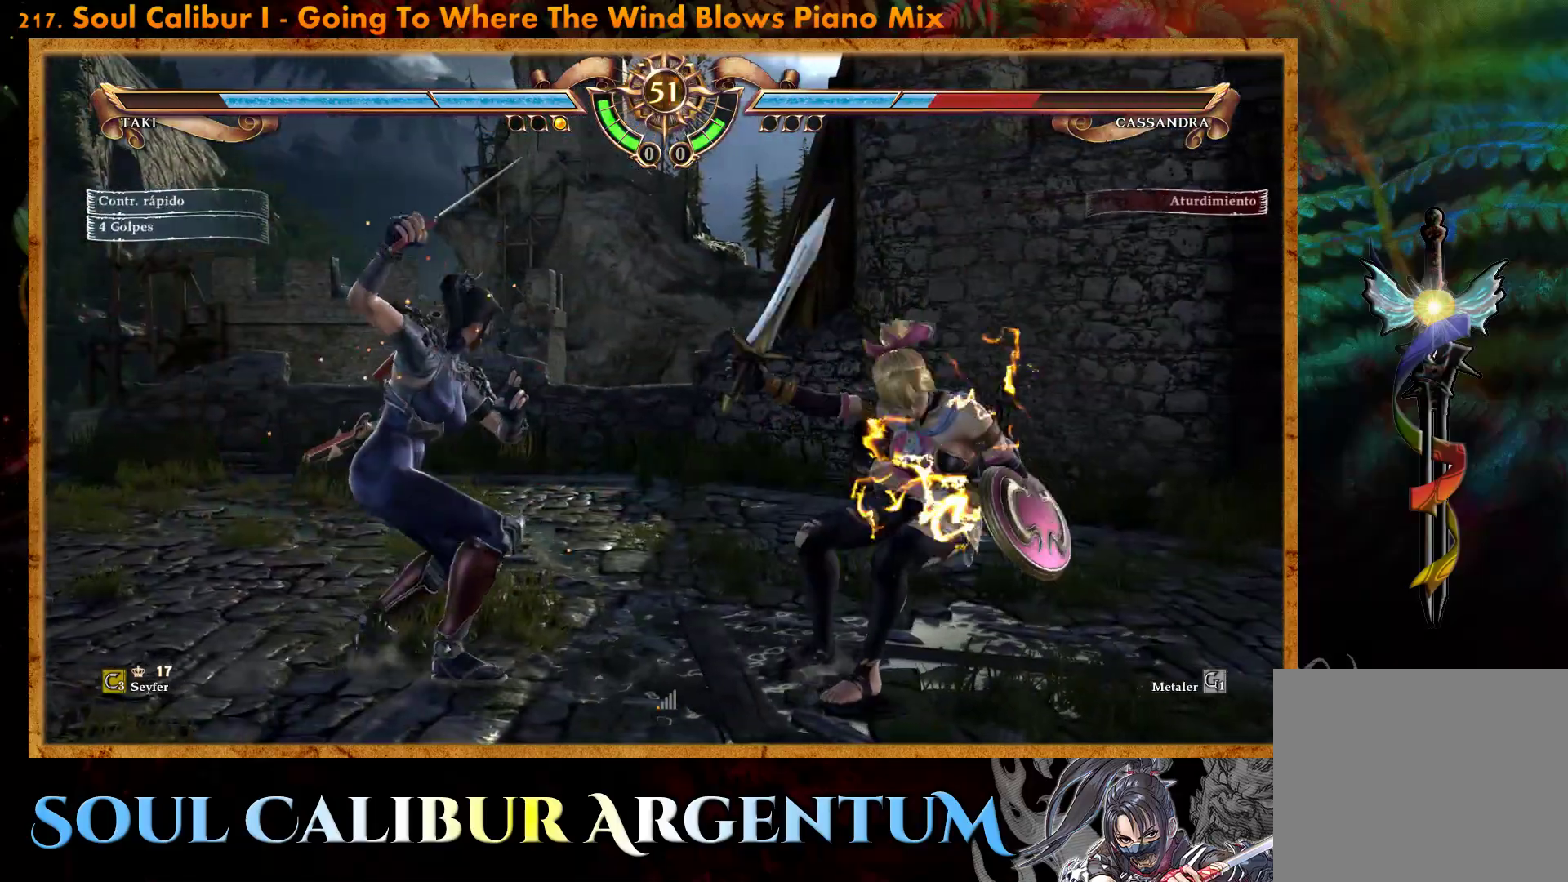
{"buttons": [], "events": [[33, "R2", "down"], [183, "DPAD_RIGHT", "up"], [183, "R2", "up"]]}
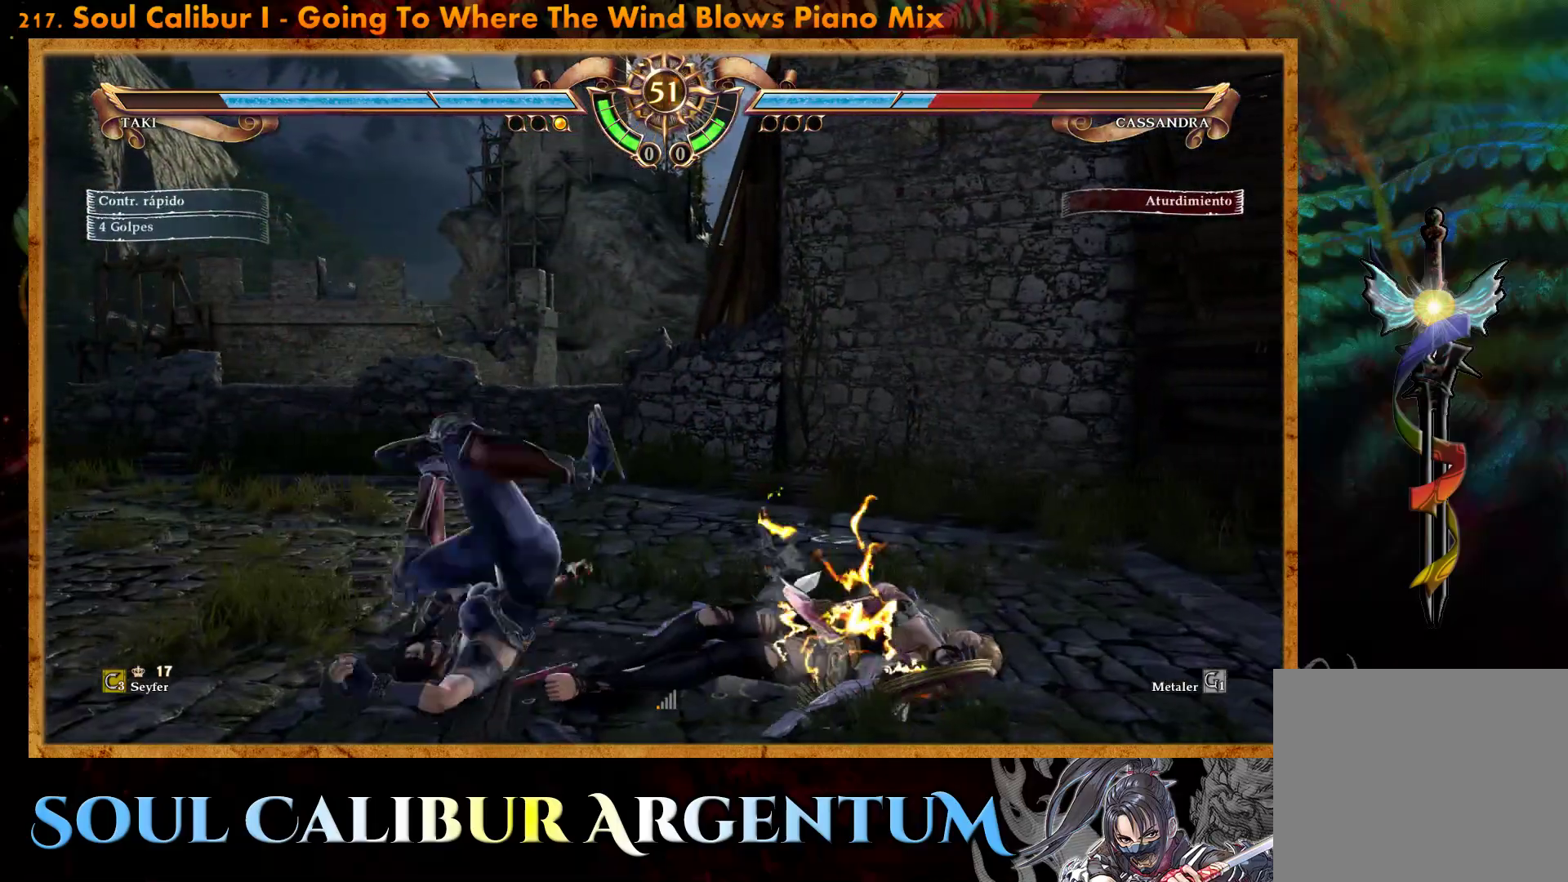
{"buttons": [], "events": [[33, "CROSS", "down"], [33, "DPAD_LEFT", "down"], [33, "SQUARE", "down"], [233, "DPAD_LEFT", "up"], [250, "CROSS", "up"], [250, "SQUARE", "up"], [350, "DPAD_LEFT", "down"], [350, "SQUARE", "down"], [467, "DPAD_LEFT", "up"], [467, "SQUARE", "up"]]}
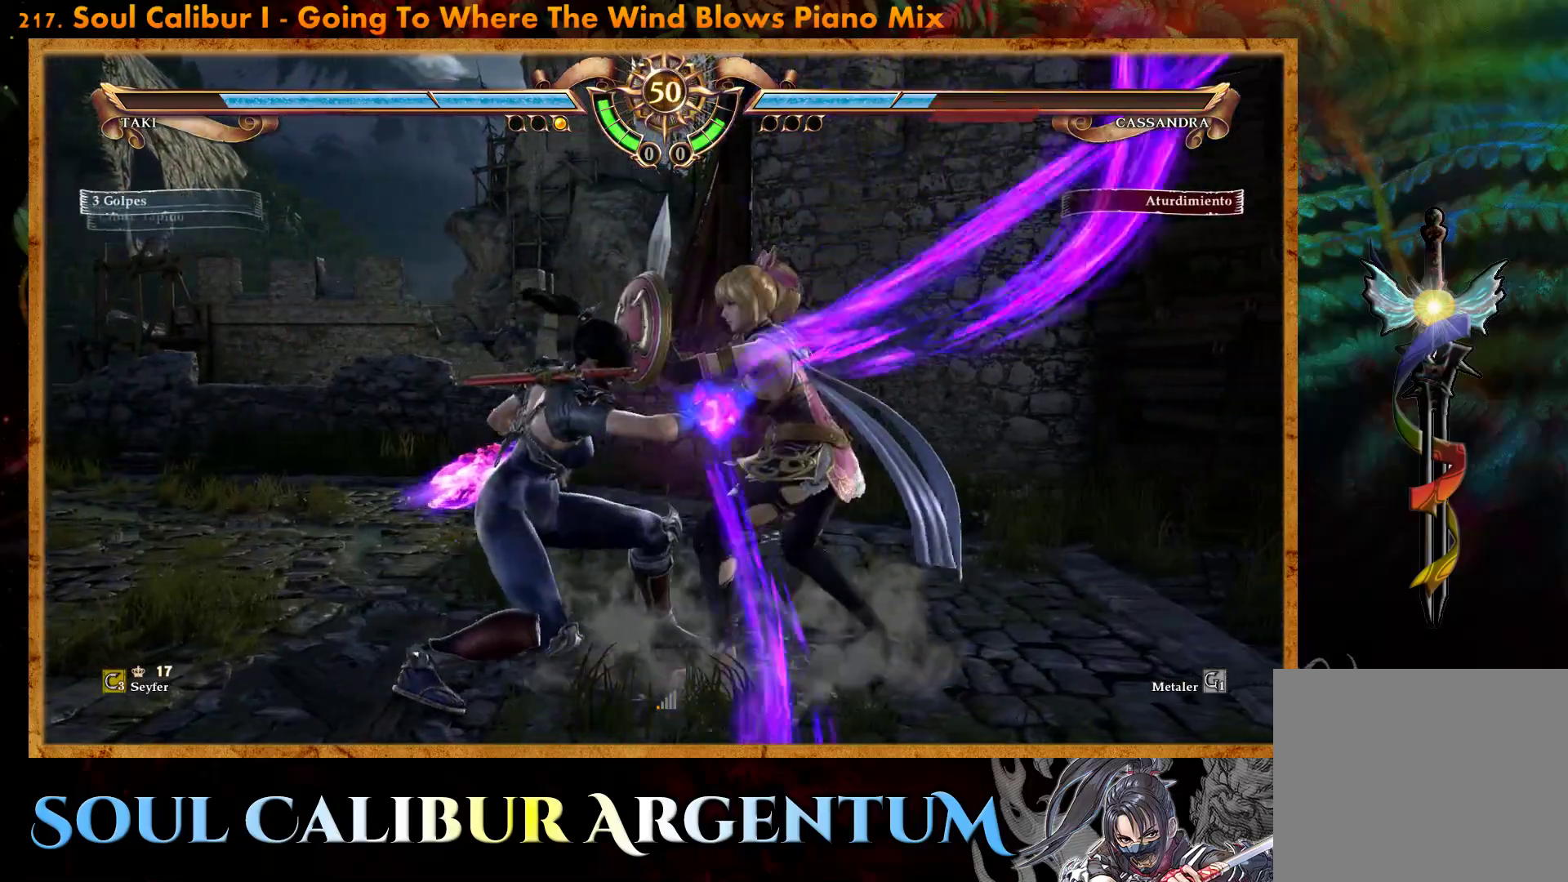
{"buttons": [], "events": []}
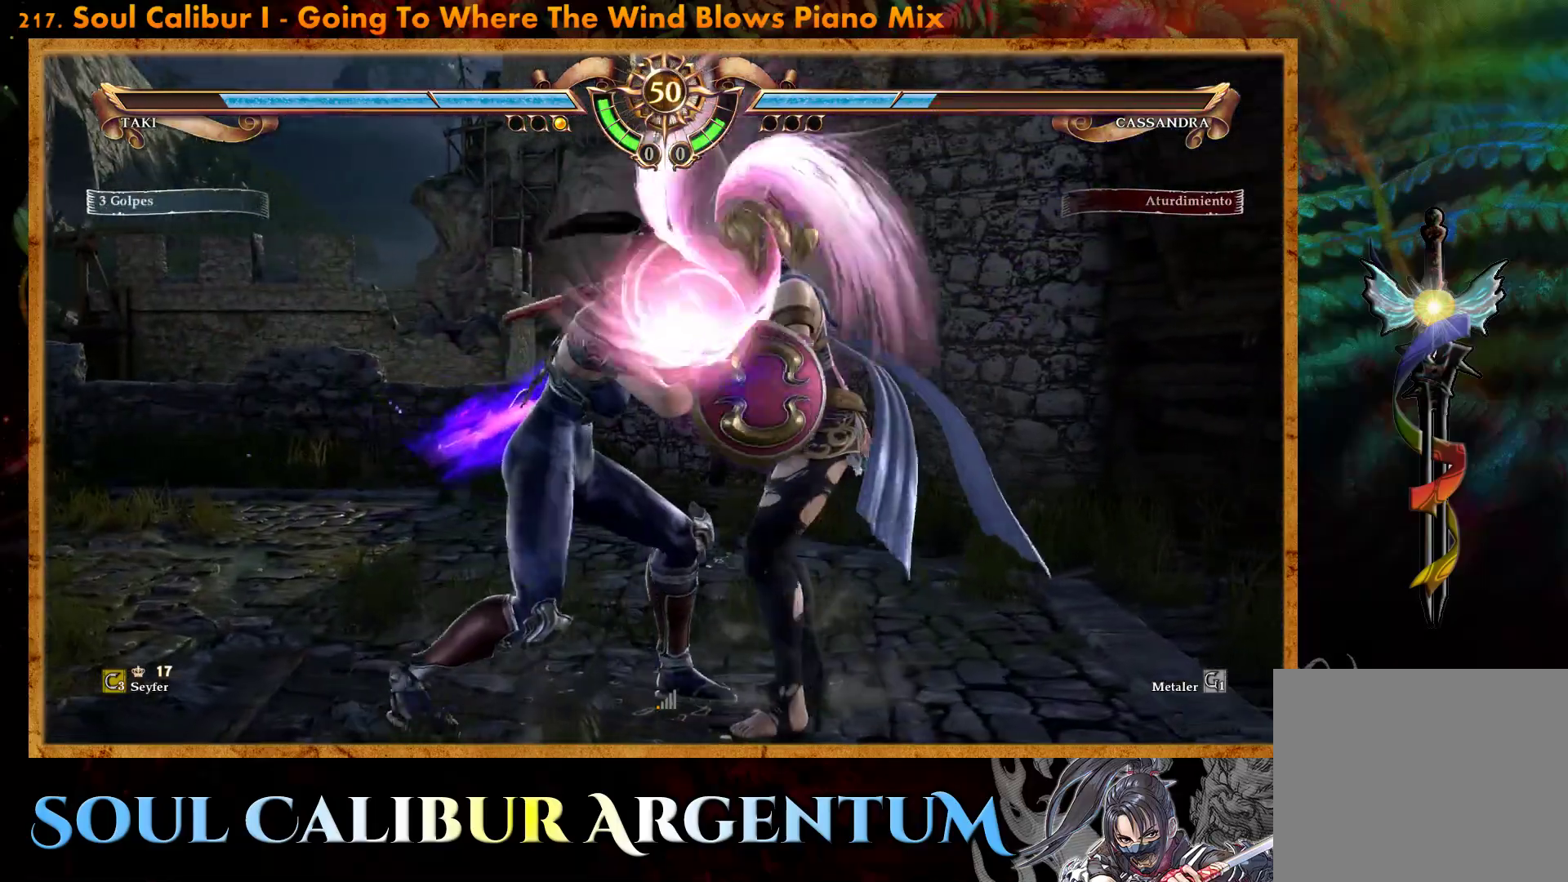
{"buttons": [], "events": []}
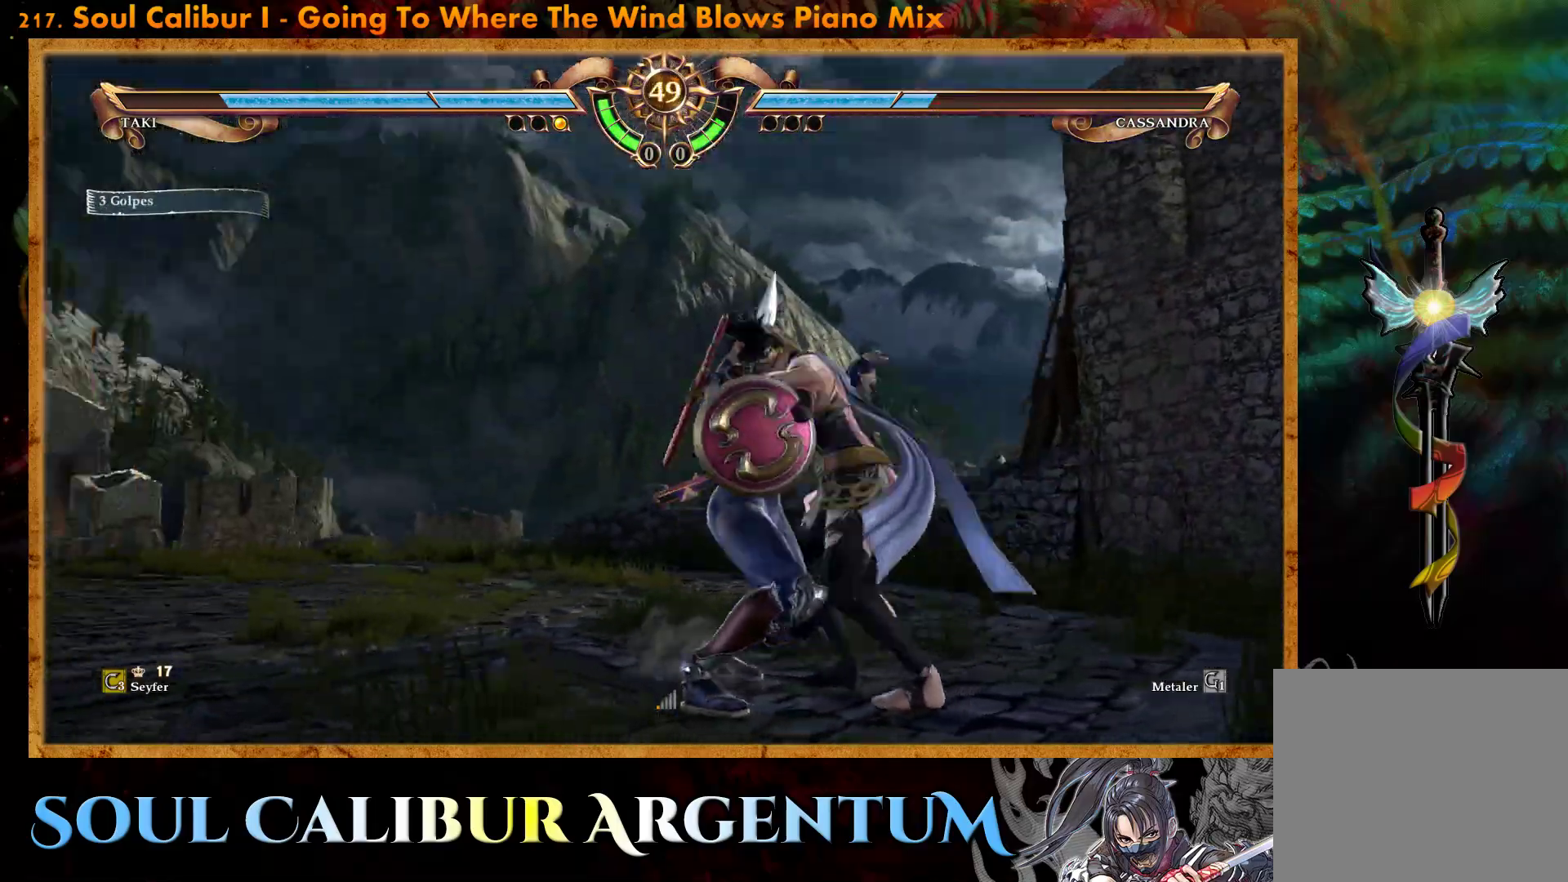
{"buttons": [], "events": []}
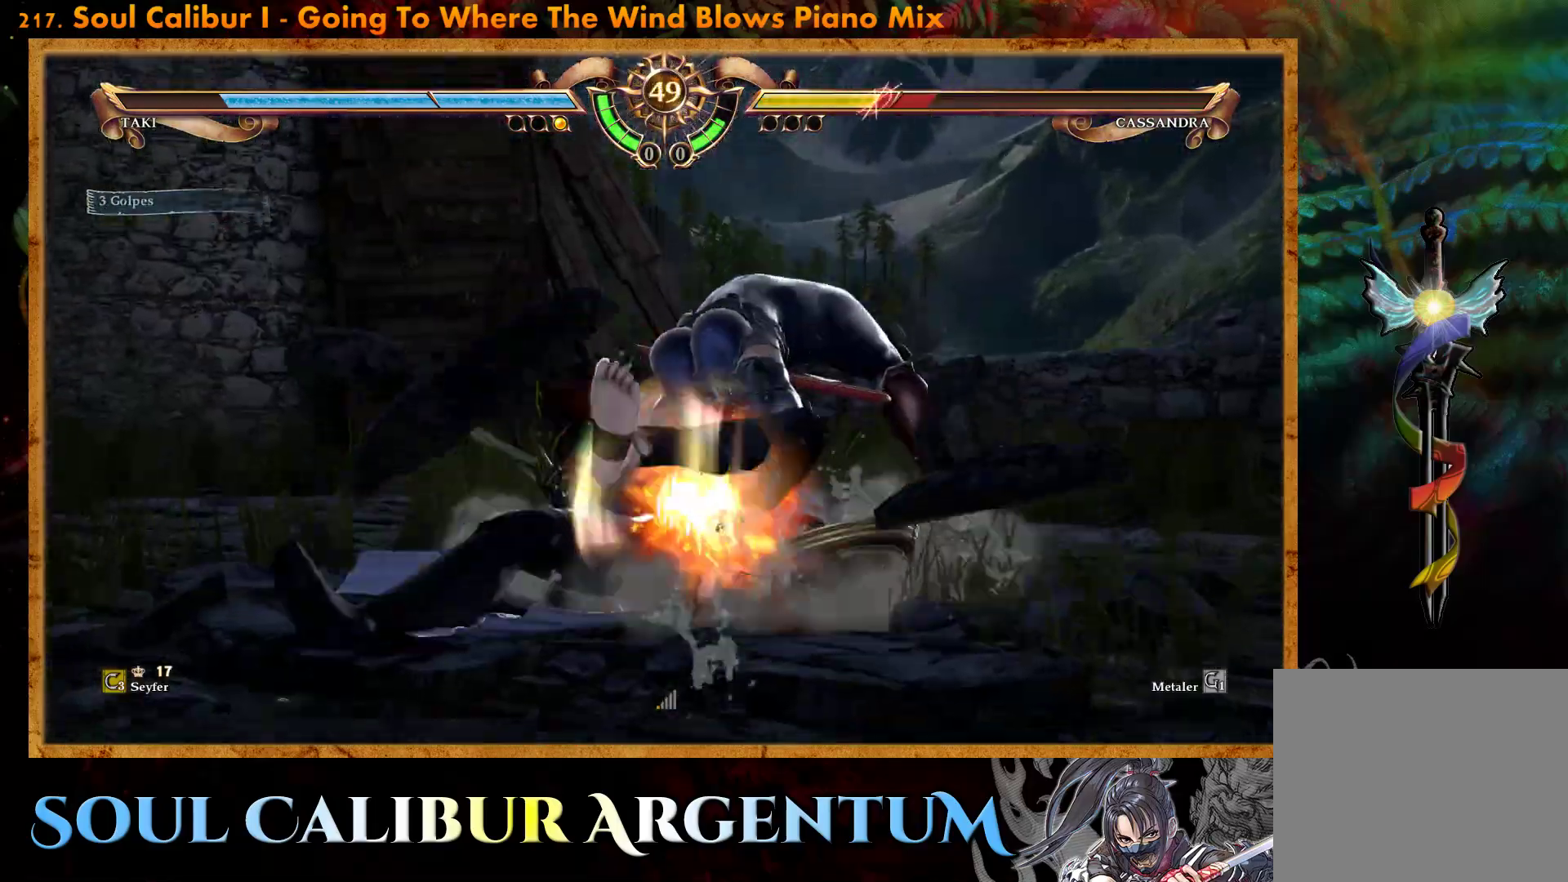
{"buttons": [], "events": [[83, "CROSS", "down"], [233, "CROSS", "up"]]}
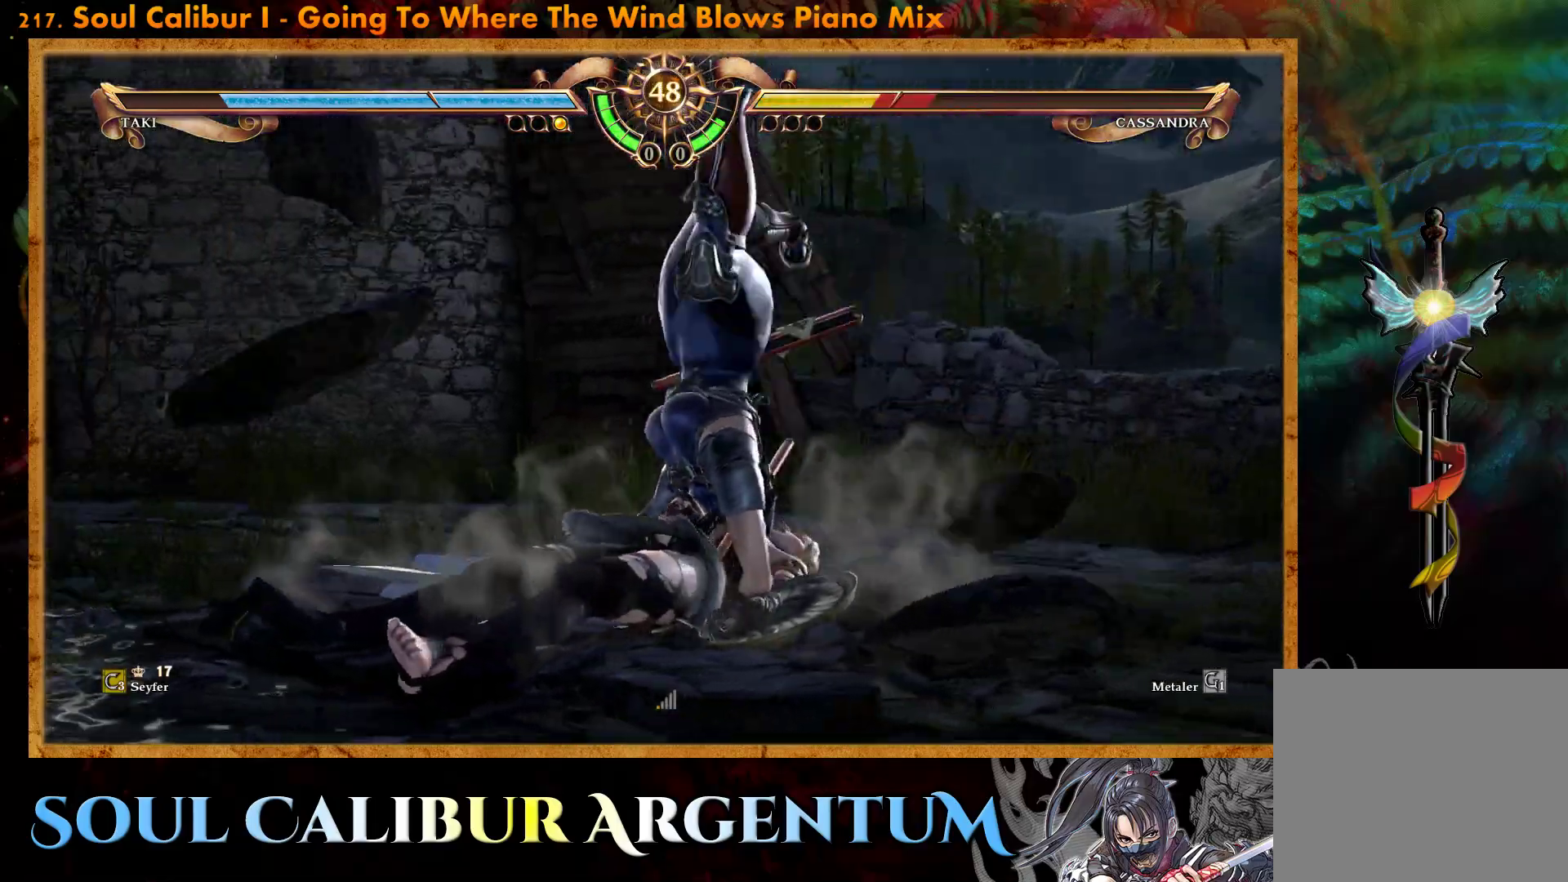
{"buttons": ["DPAD_DOWN", "DPAD_RIGHT"], "events": [[350, "DPAD_DOWN", "down"], [350, "DPAD_RIGHT", "down"], [350, "TRIANGLE", "down"], [467, "TRIANGLE", "up"]]}